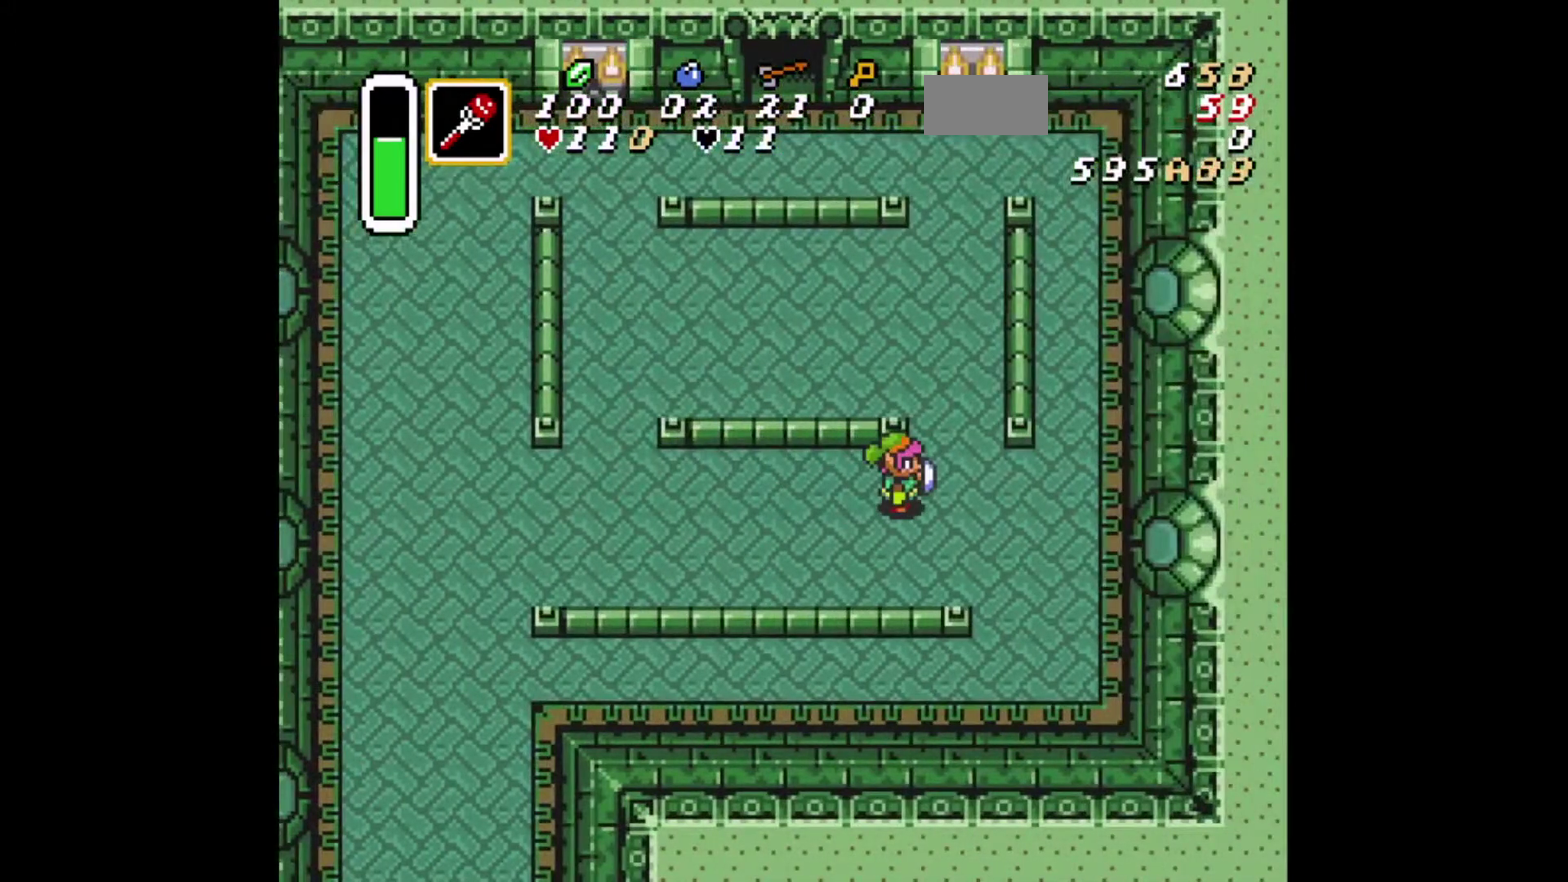
Gameplay with a controller (Xbox layout); each line is a JSON object with the inputs held at the frame after it (dt_ms = milliseconds from this image to that frame). "events" lists button and stick changes between this image and that frame as [ms after this image, input, new state], when the widget could be followed in between. Not read: L2 L3 R2 R3.
{"dt_ms": 292, "buttons": [], "events": []}
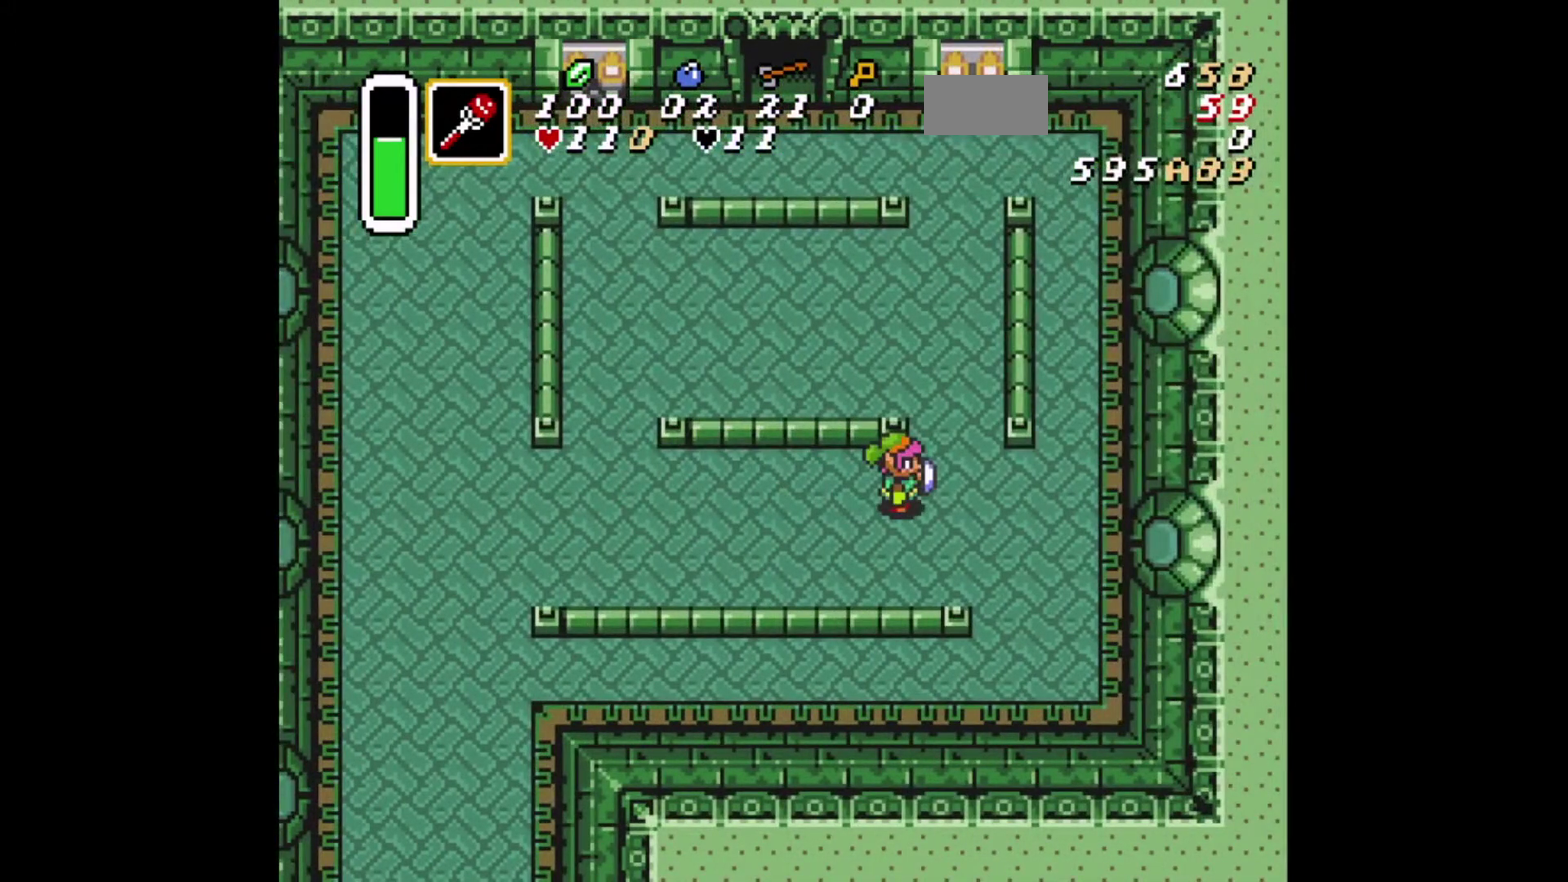
{"dt_ms": 292, "buttons": ["DPAD_LEFT"], "events": [[83, "DPAD_LEFT", "down"]]}
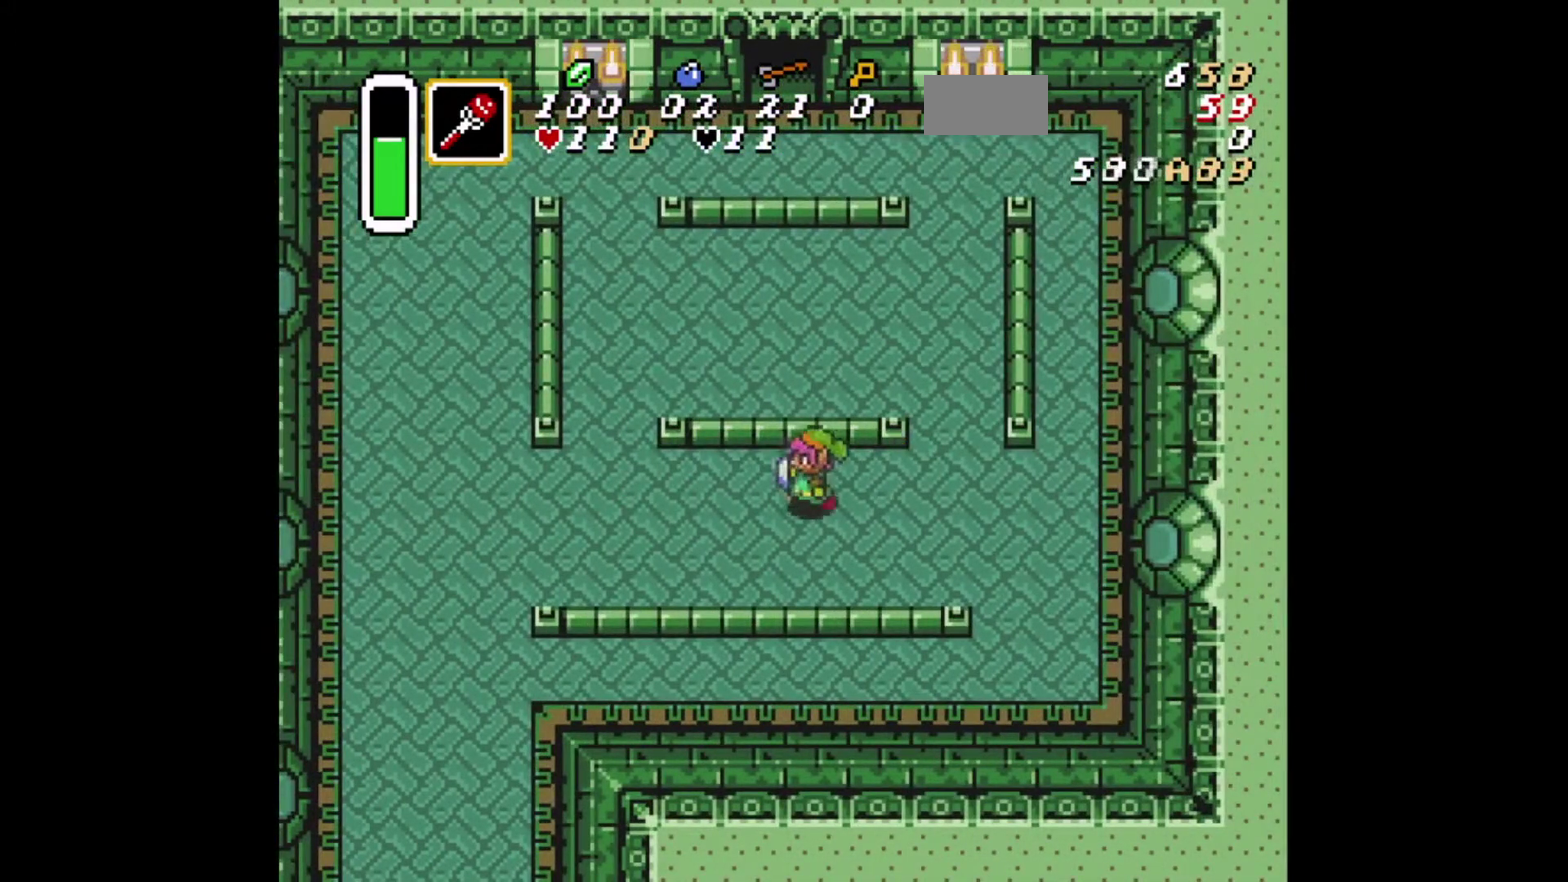
{"dt_ms": 417, "buttons": ["DPAD_LEFT"], "events": []}
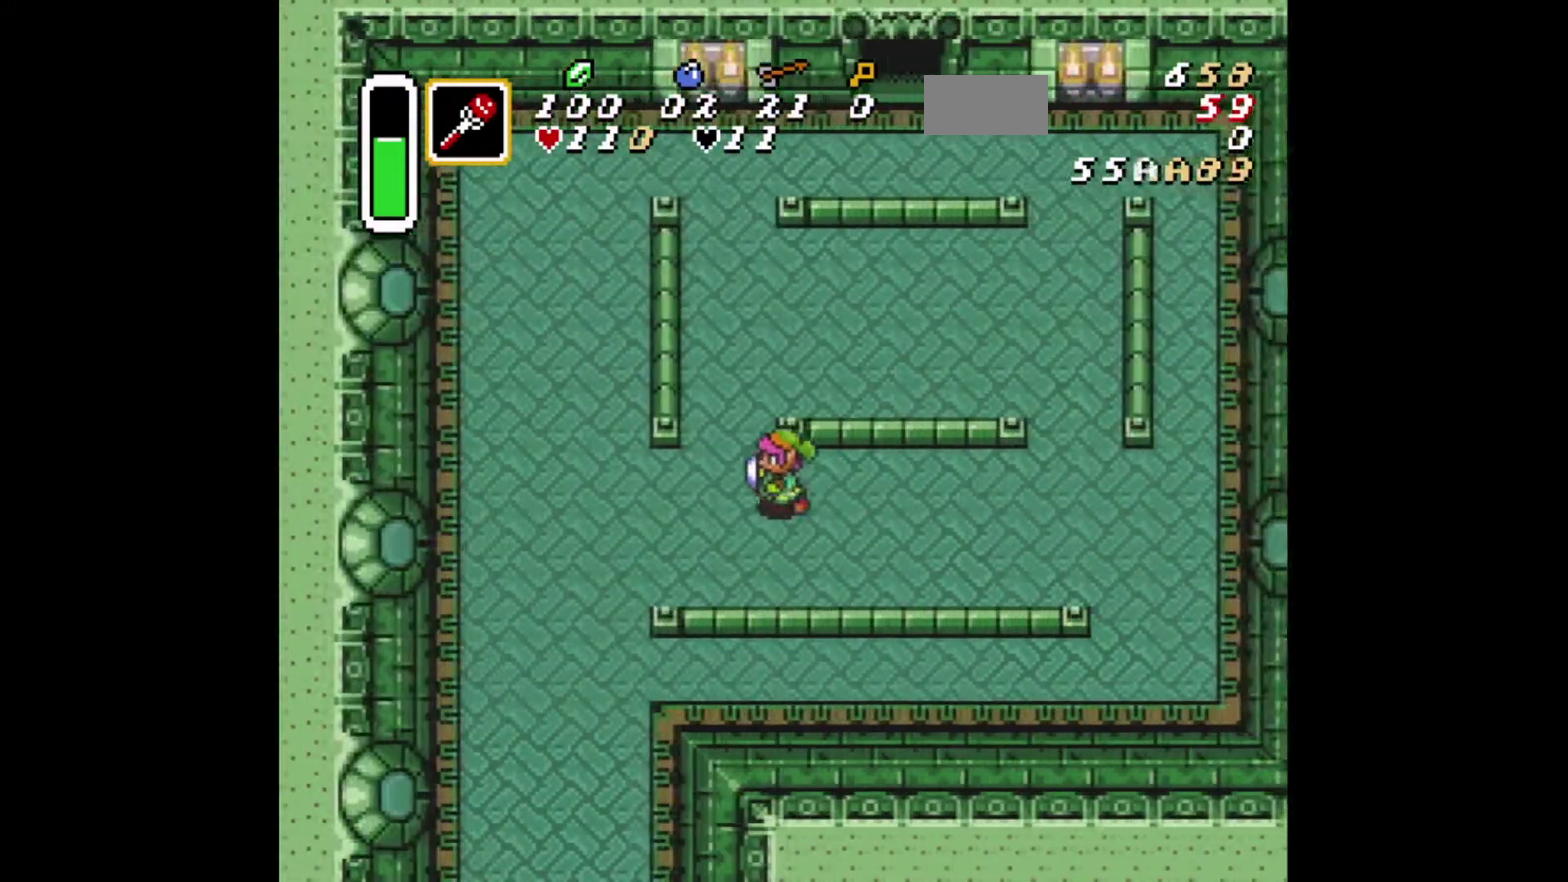
{"dt_ms": 292, "buttons": [], "events": [[167, "DPAD_LEFT", "up"]]}
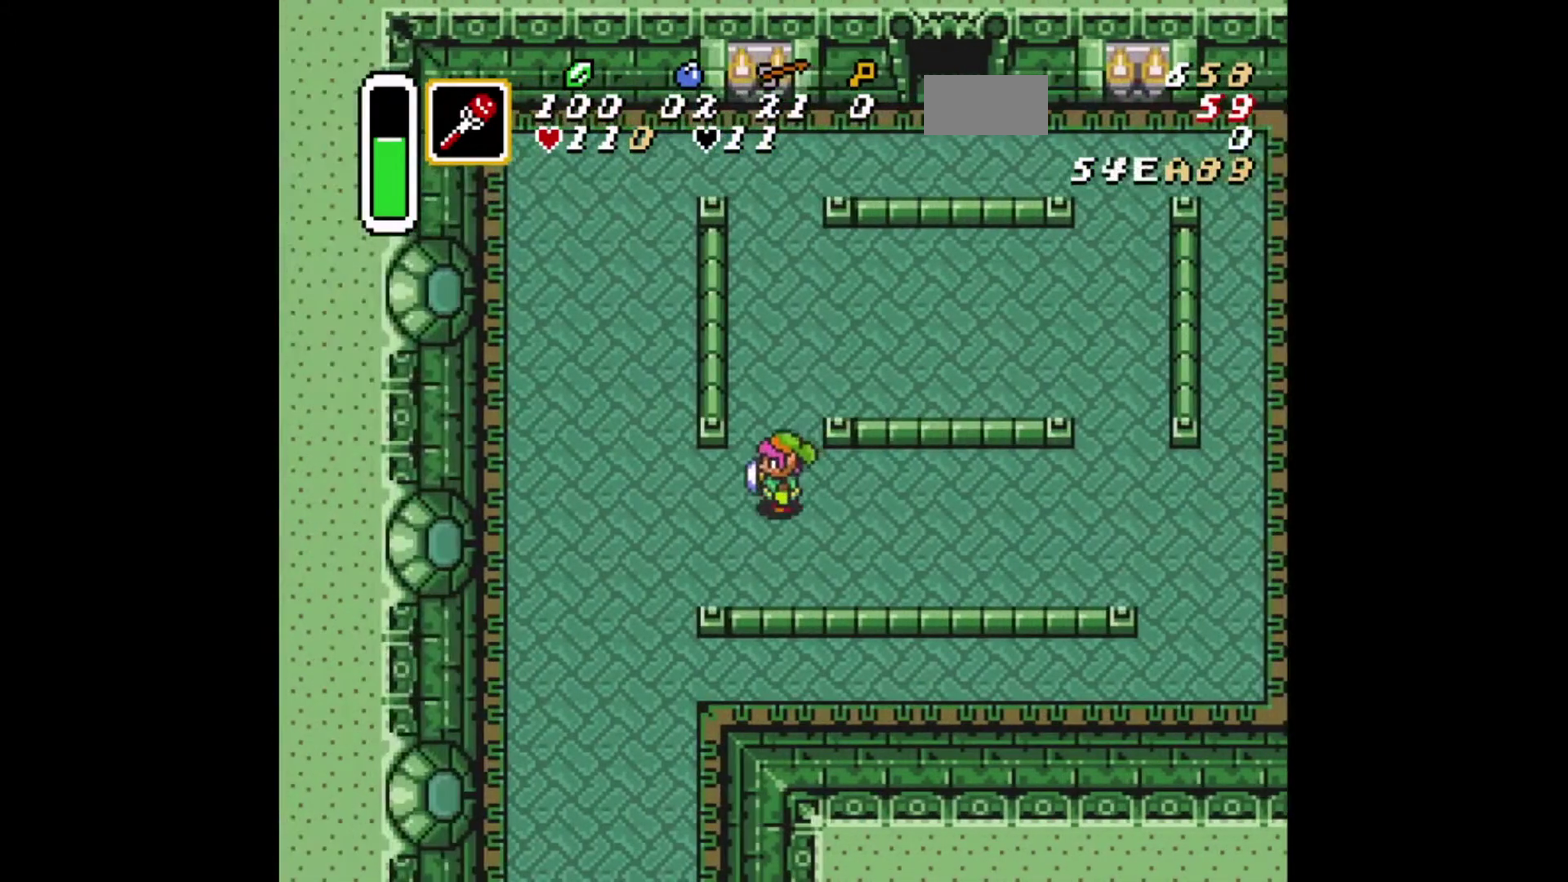
{"dt_ms": 417, "buttons": ["DPAD_UP"], "events": [[375, "DPAD_UP", "down"]]}
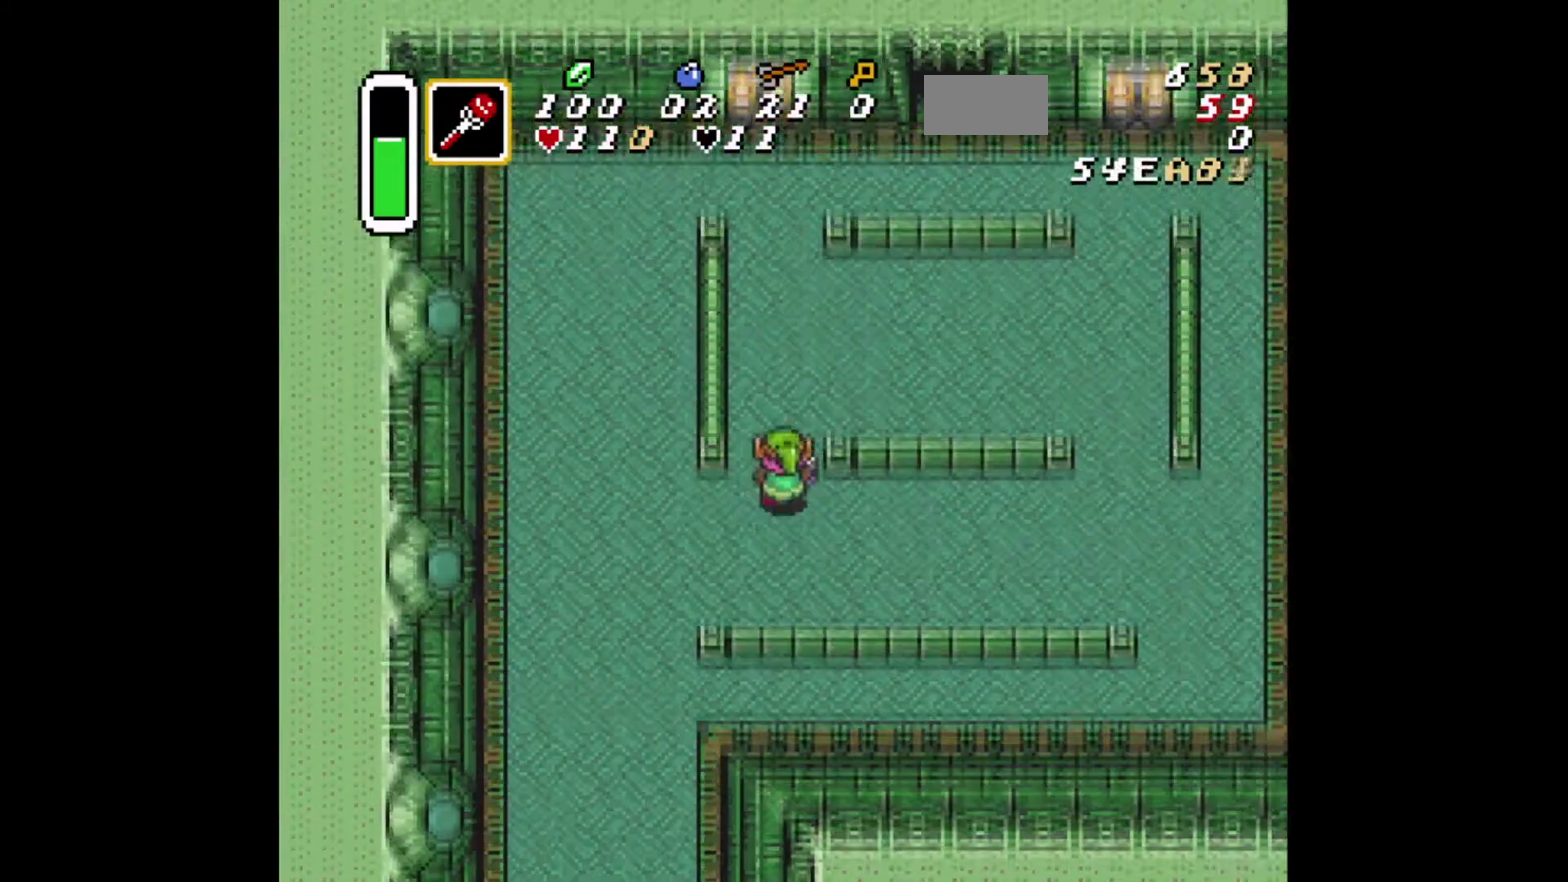
{"dt_ms": 792, "buttons": ["DPAD_RIGHT"], "events": [[208, "DPAD_UP", "up"], [709, "DPAD_UP", "down"], [792, "DPAD_RIGHT", "down"], [792, "DPAD_UP", "up"]]}
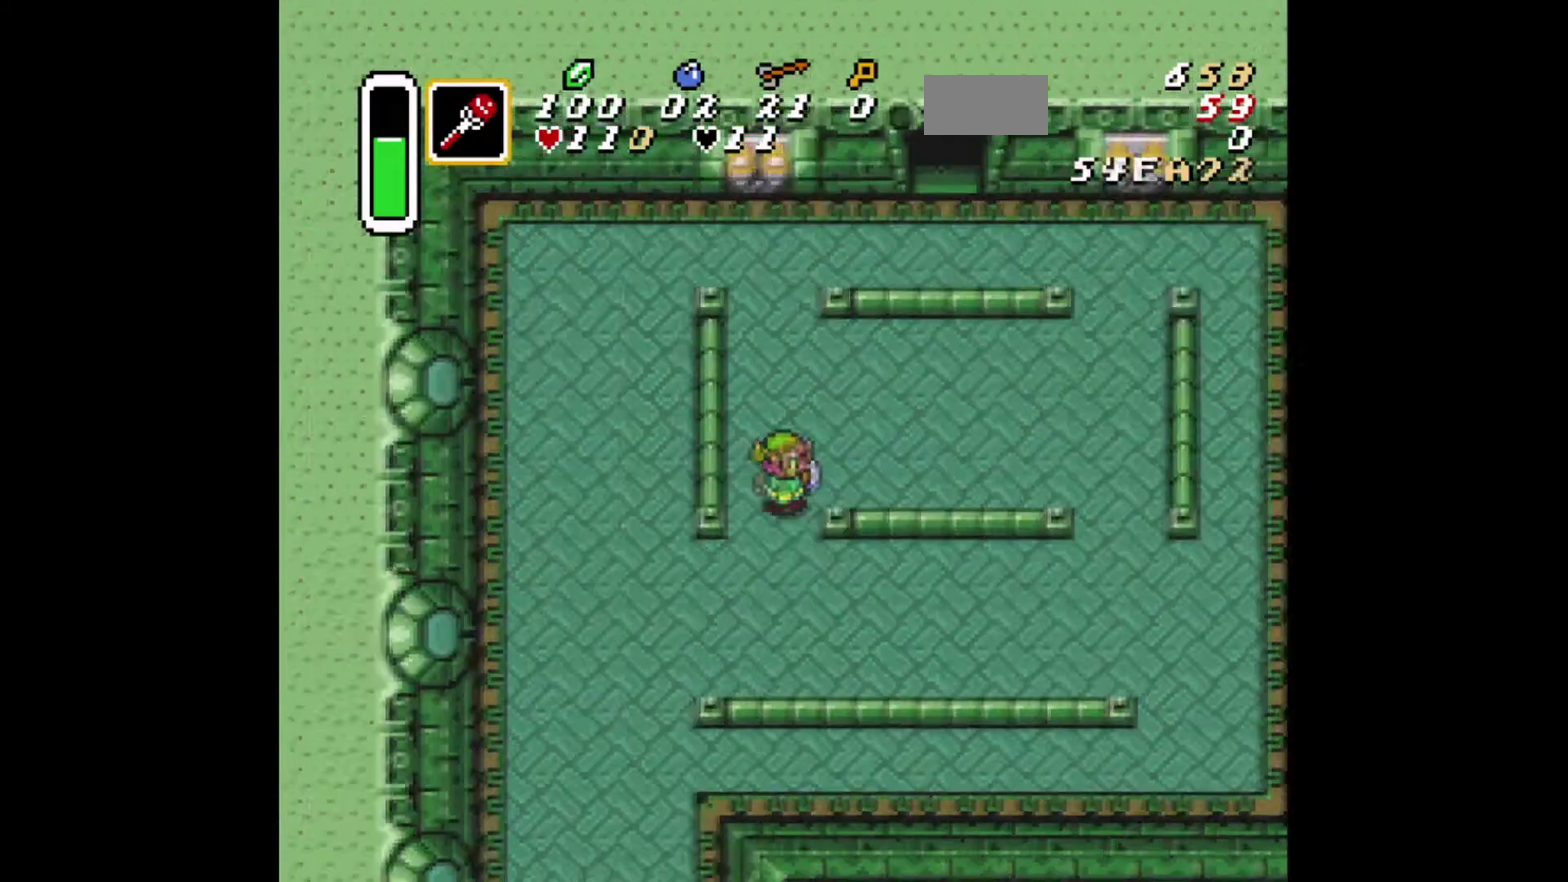
{"dt_ms": 292, "buttons": ["DPAD_RIGHT"], "events": []}
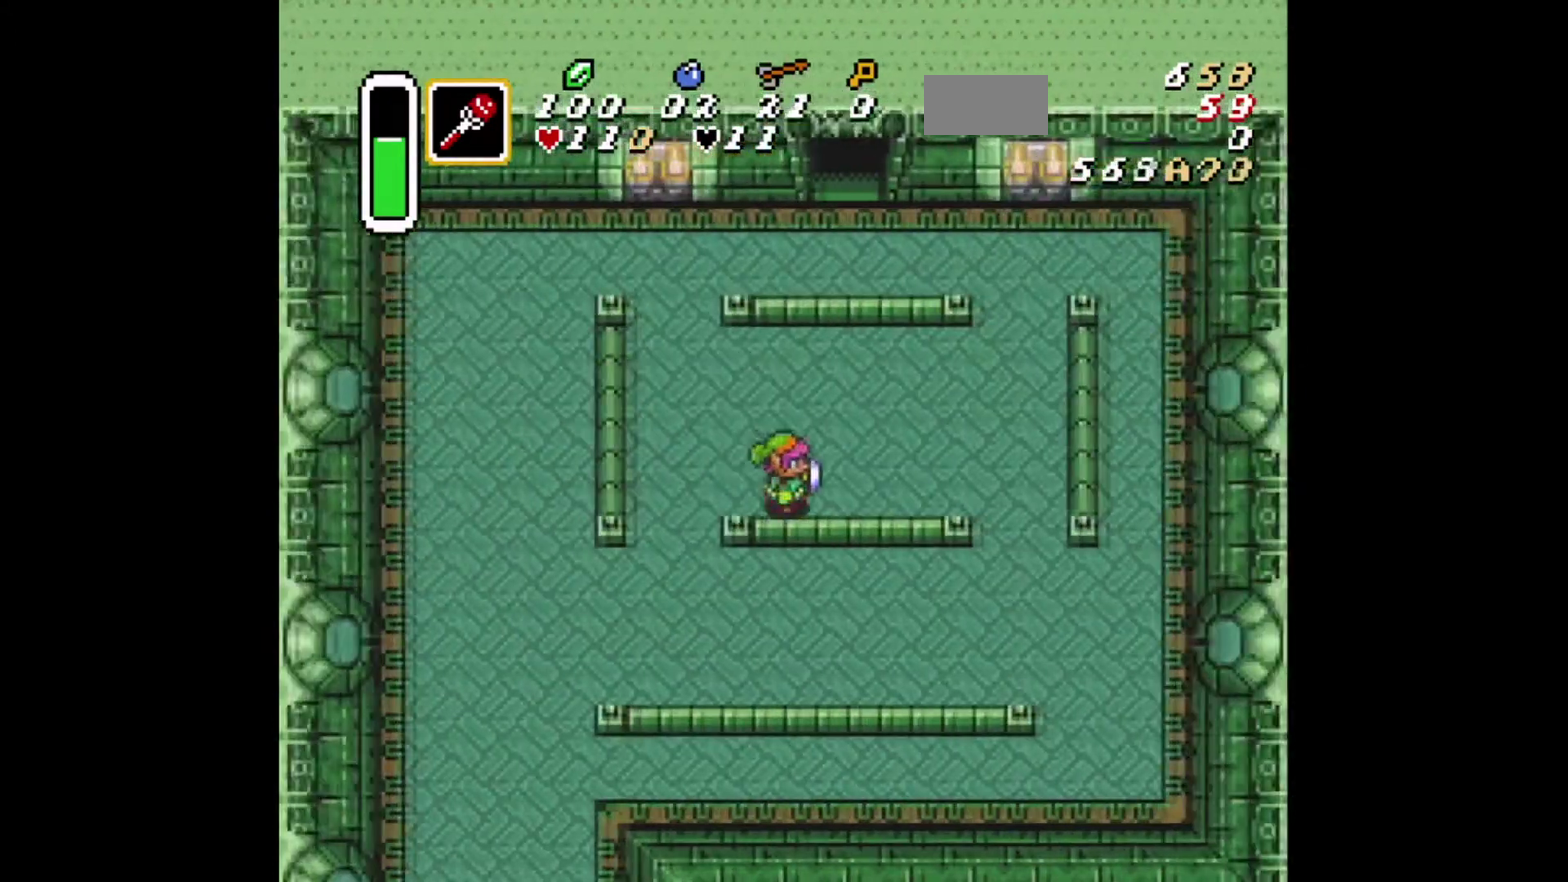
{"dt_ms": 709, "buttons": ["A", "DPAD_DOWN"], "events": [[584, "DPAD_DOWN", "down"], [626, "DPAD_RIGHT", "up"], [709, "A", "down"]]}
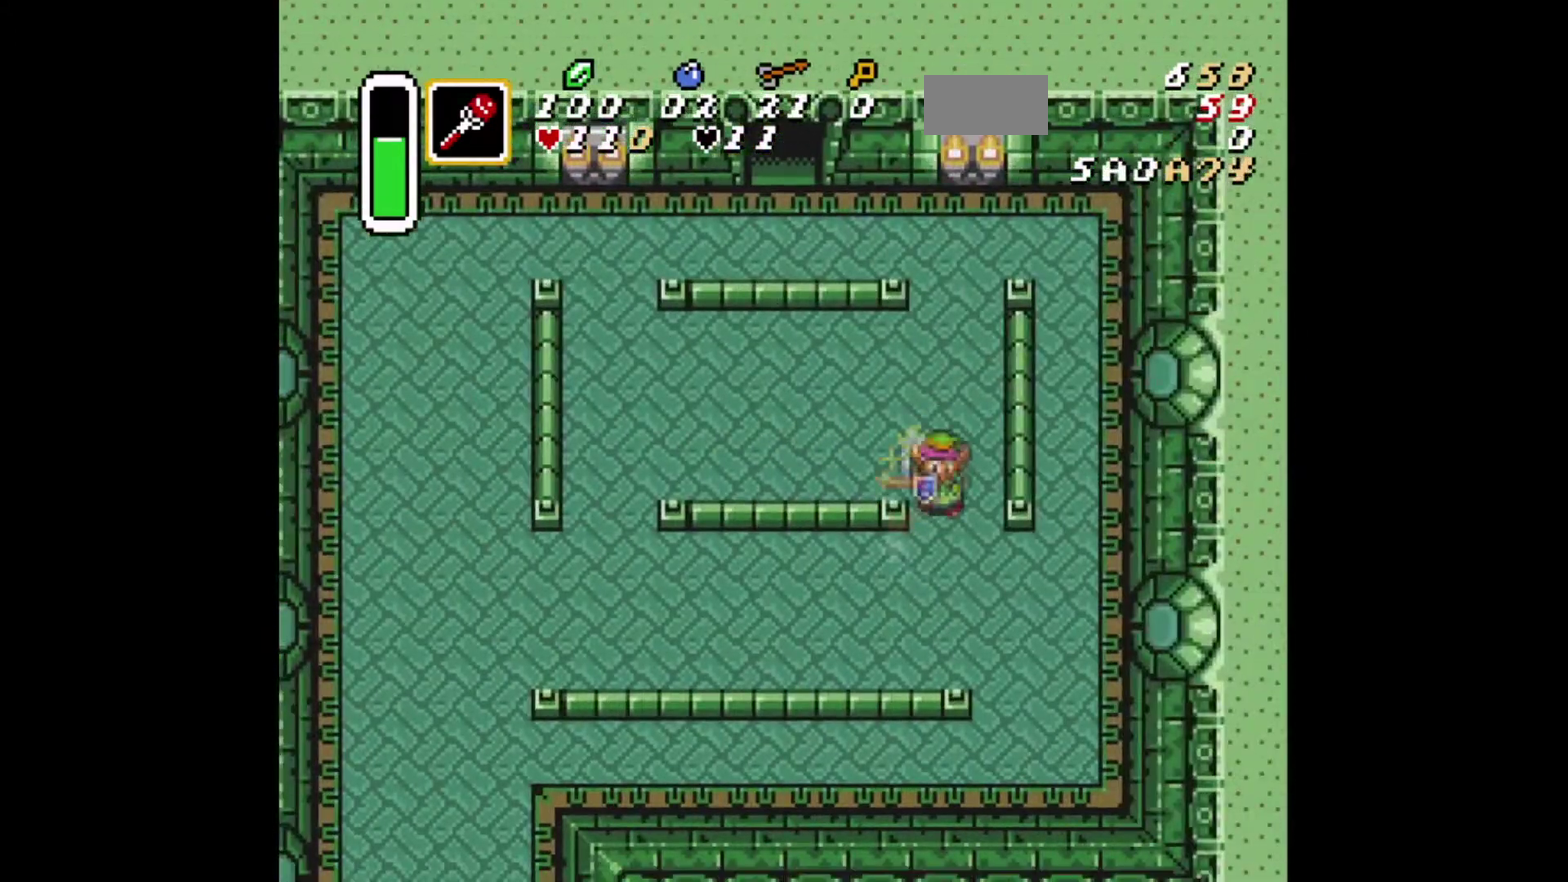
{"dt_ms": 417, "buttons": ["DPAD_UP"], "events": [[42, "DPAD_DOWN", "up"], [167, "A", "up"], [334, "DPAD_UP", "down"]]}
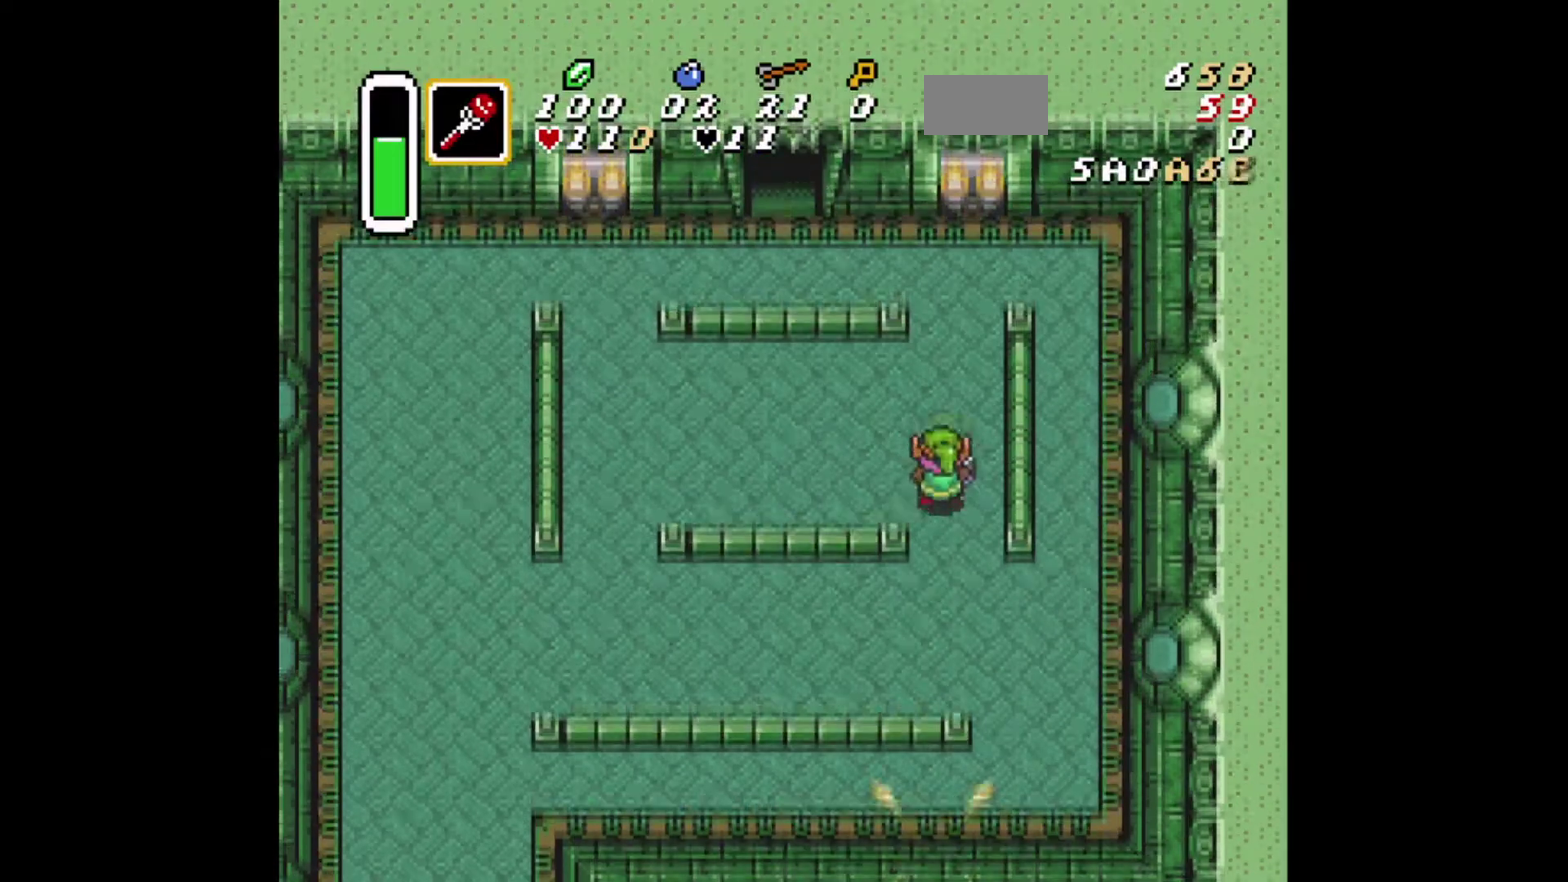
{"dt_ms": 292, "buttons": ["DPAD_UP", "DPAD_RIGHT"], "events": [[84, "DPAD_UP", "up"], [167, "DPAD_DOWN", "down"], [251, "DPAD_RIGHT", "down"], [292, "DPAD_DOWN", "up"], [292, "DPAD_UP", "down"]]}
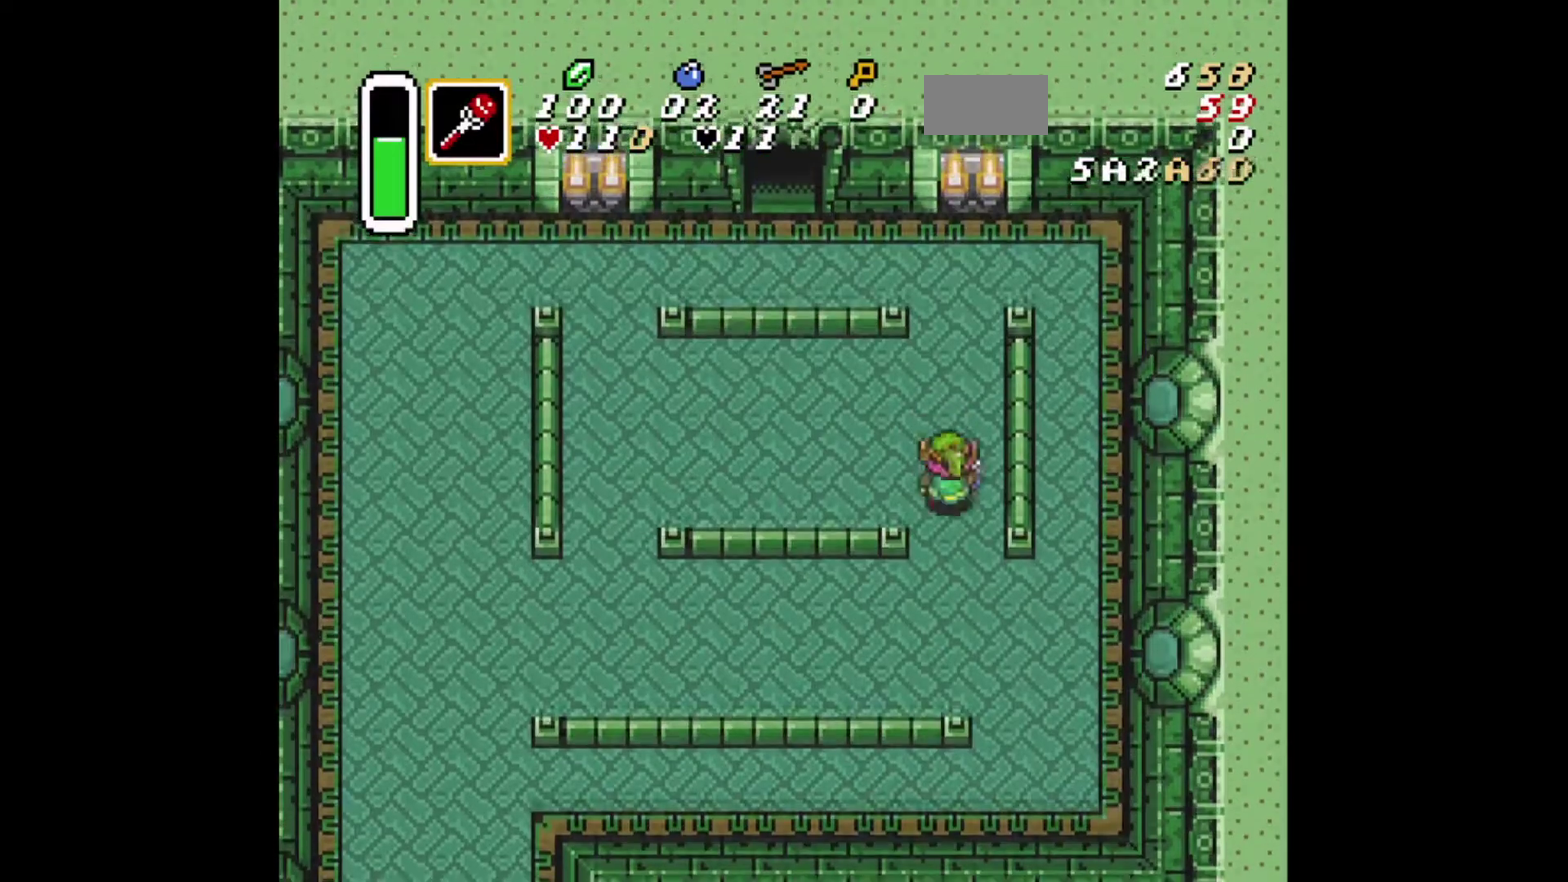
{"dt_ms": 793, "buttons": ["DPAD_LEFT"], "events": [[42, "DPAD_RIGHT", "up"], [84, "DPAD_LEFT", "down"], [126, "DPAD_DOWN", "down"], [126, "DPAD_UP", "up"], [167, "DPAD_LEFT", "up"], [292, "DPAD_DOWN", "up"], [709, "DPAD_LEFT", "down"]]}
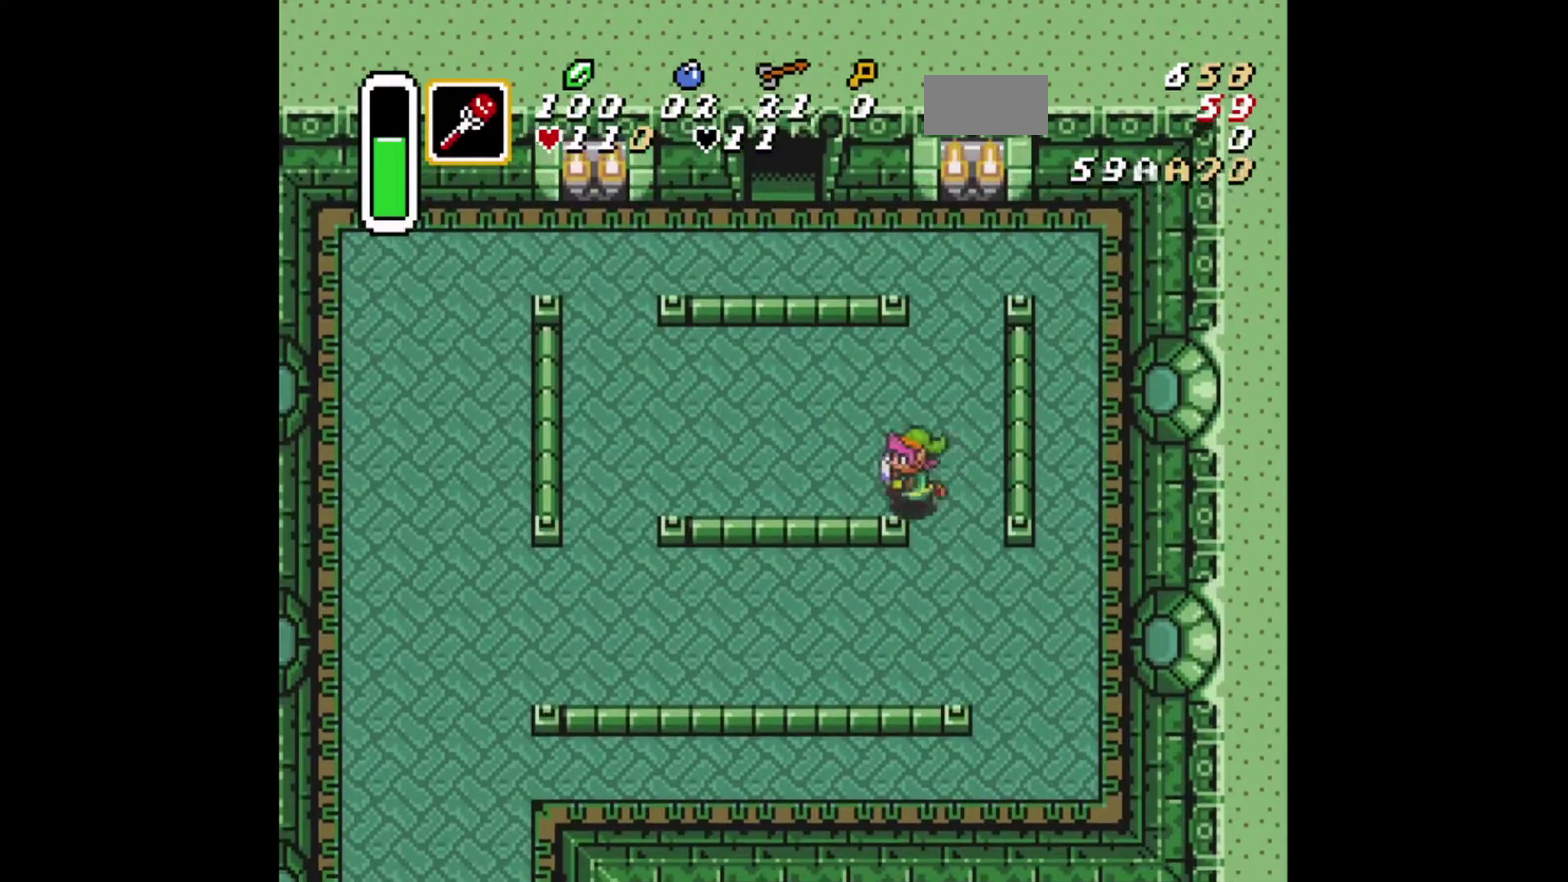
{"dt_ms": 292, "buttons": ["DPAD_LEFT"], "events": []}
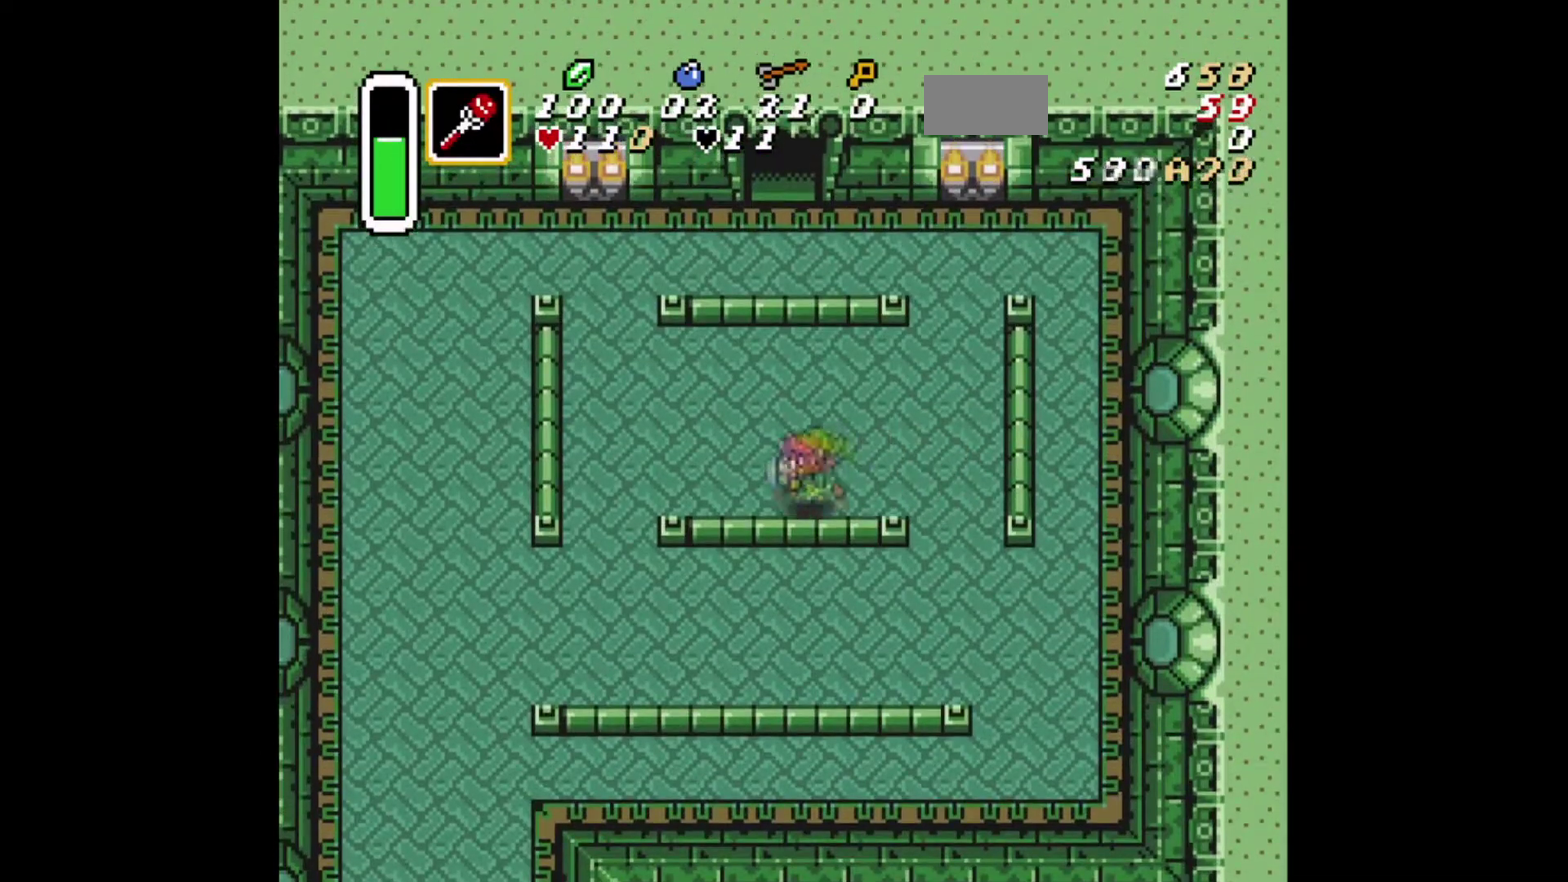
{"dt_ms": 292, "buttons": ["DPAD_LEFT"], "events": []}
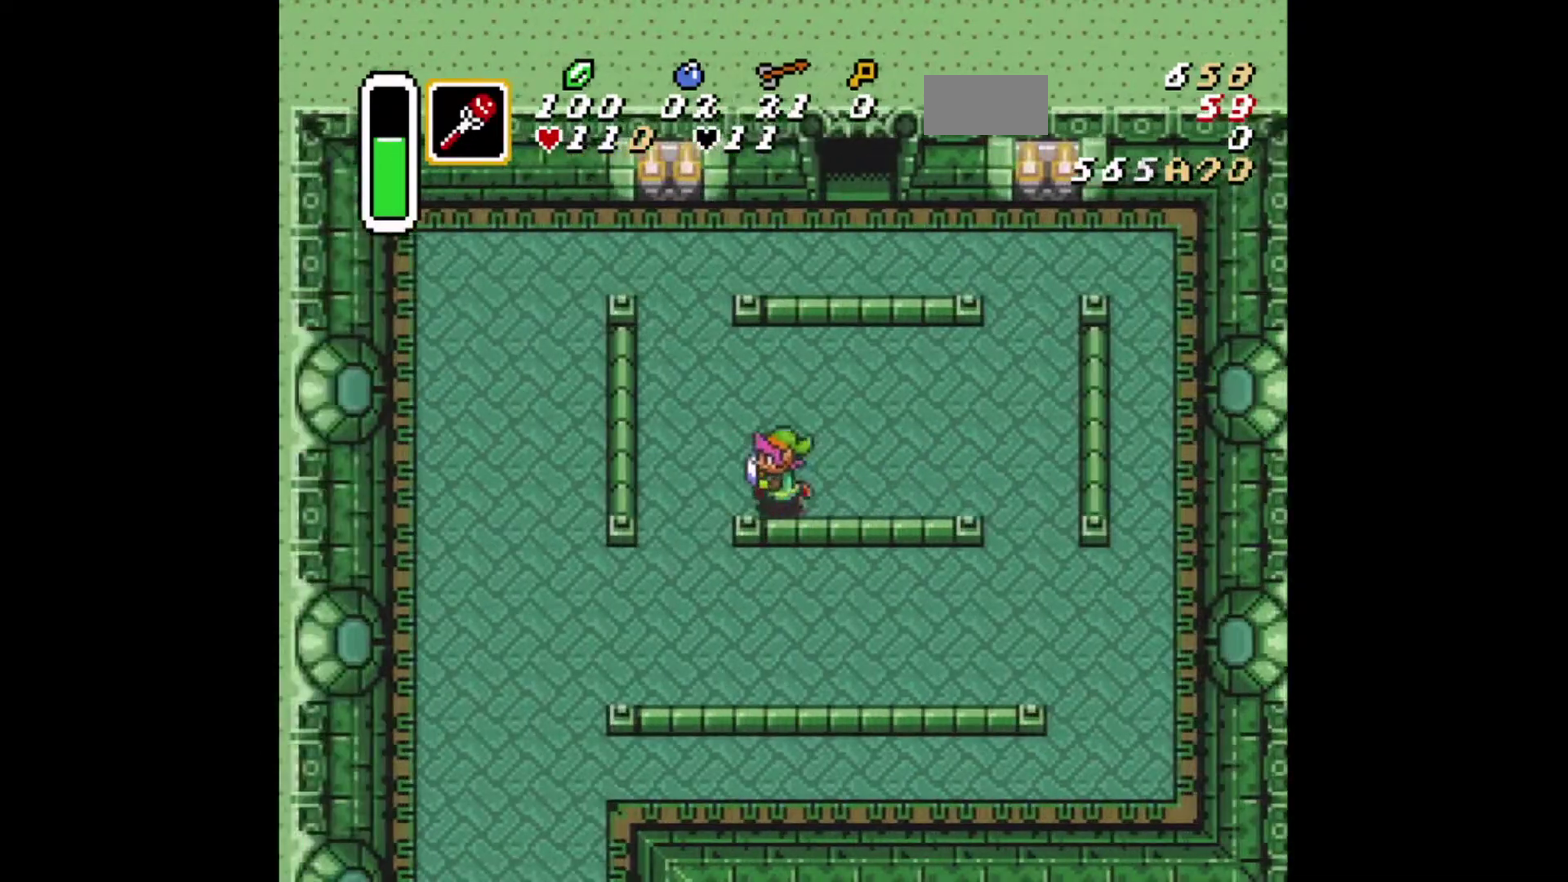
{"dt_ms": 417, "buttons": ["DPAD_DOWN"], "events": [[125, "DPAD_DOWN", "down"], [250, "DPAD_LEFT", "up"]]}
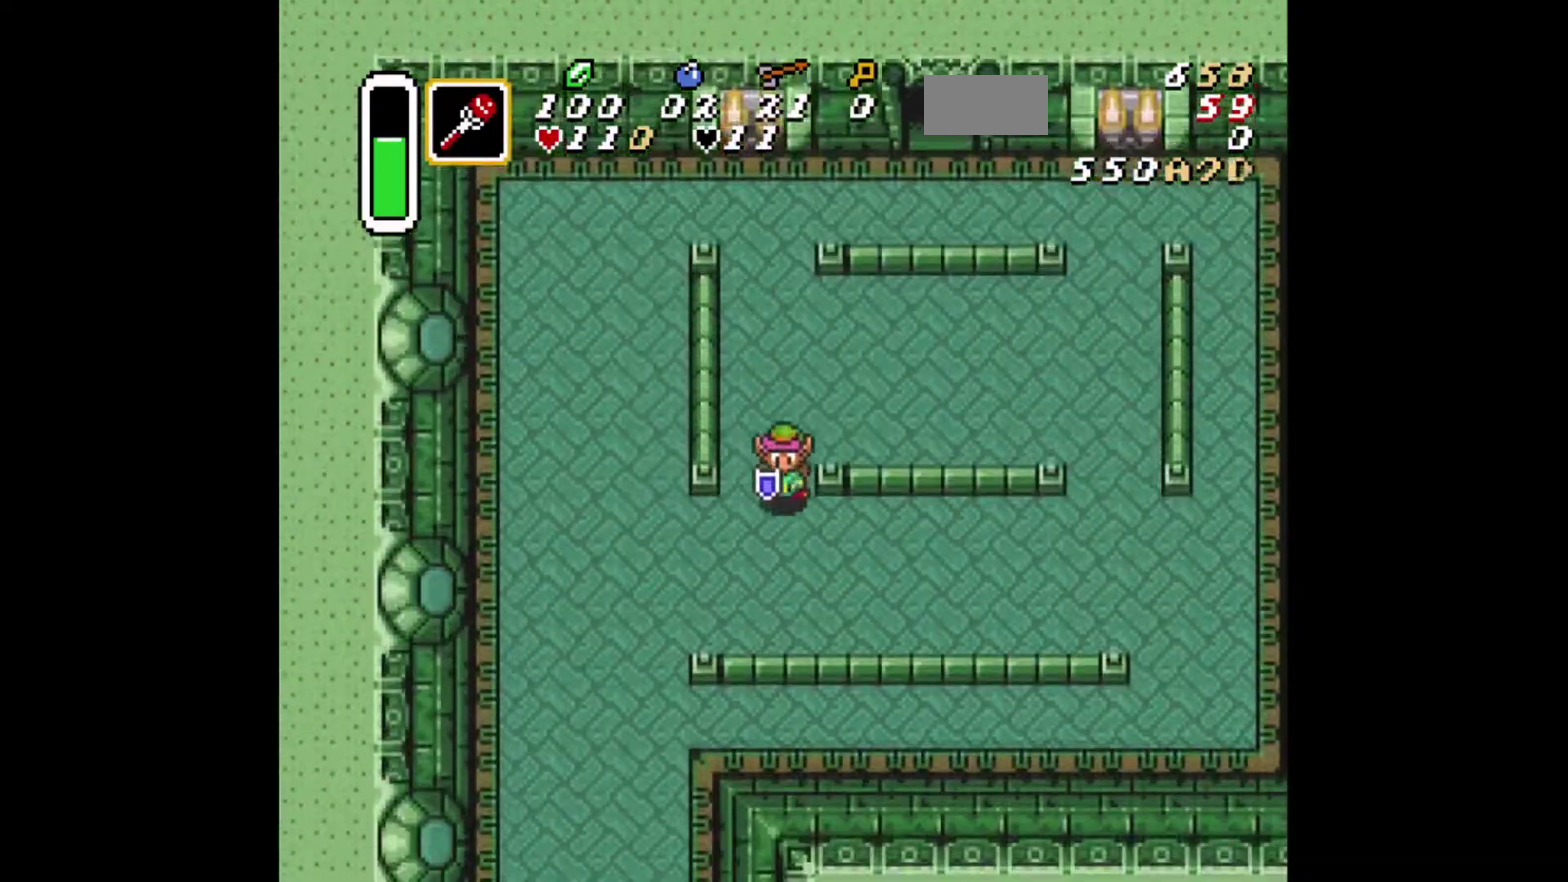
{"dt_ms": 292, "buttons": [], "events": [[250, "DPAD_DOWN", "up"]]}
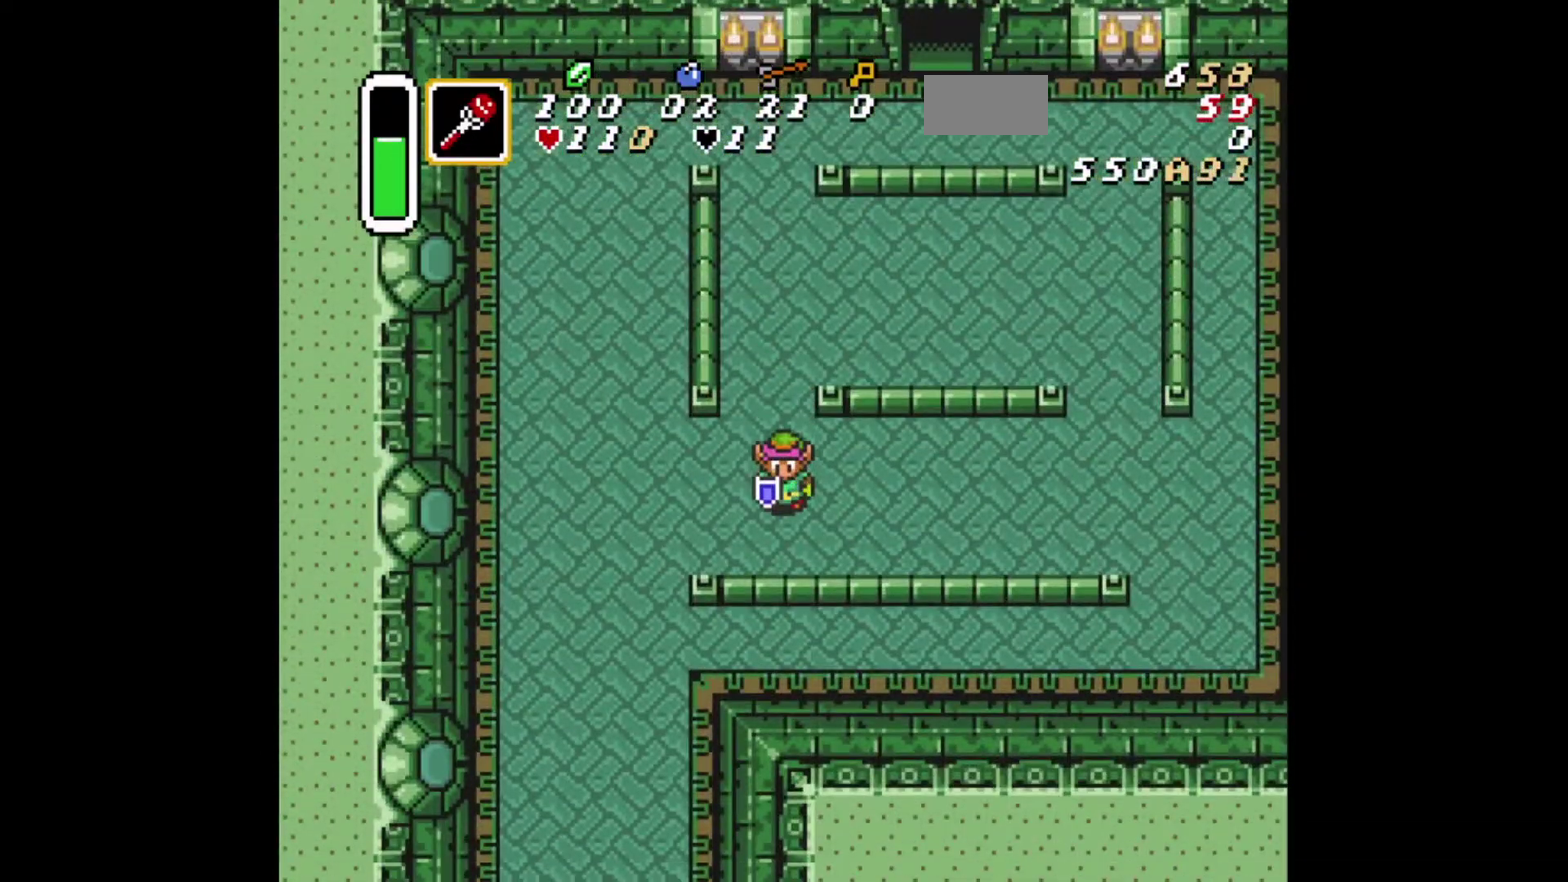
{"dt_ms": 500, "buttons": [], "events": []}
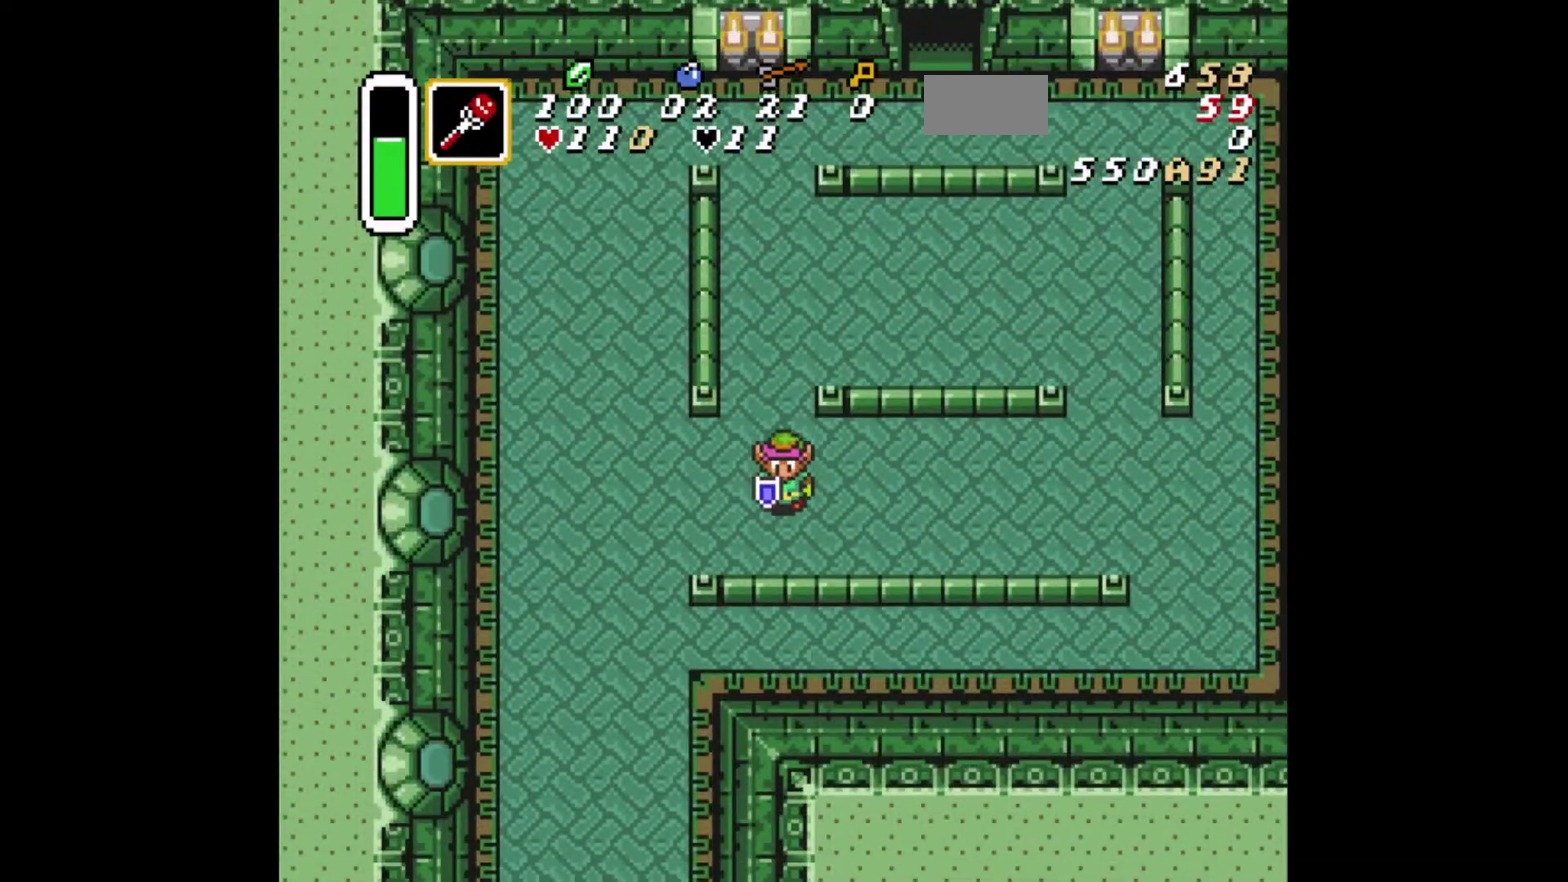
{"dt_ms": 584, "buttons": ["DPAD_DOWN", "DPAD_LEFT"], "events": [[209, "DPAD_LEFT", "down"], [292, "DPAD_DOWN", "down"]]}
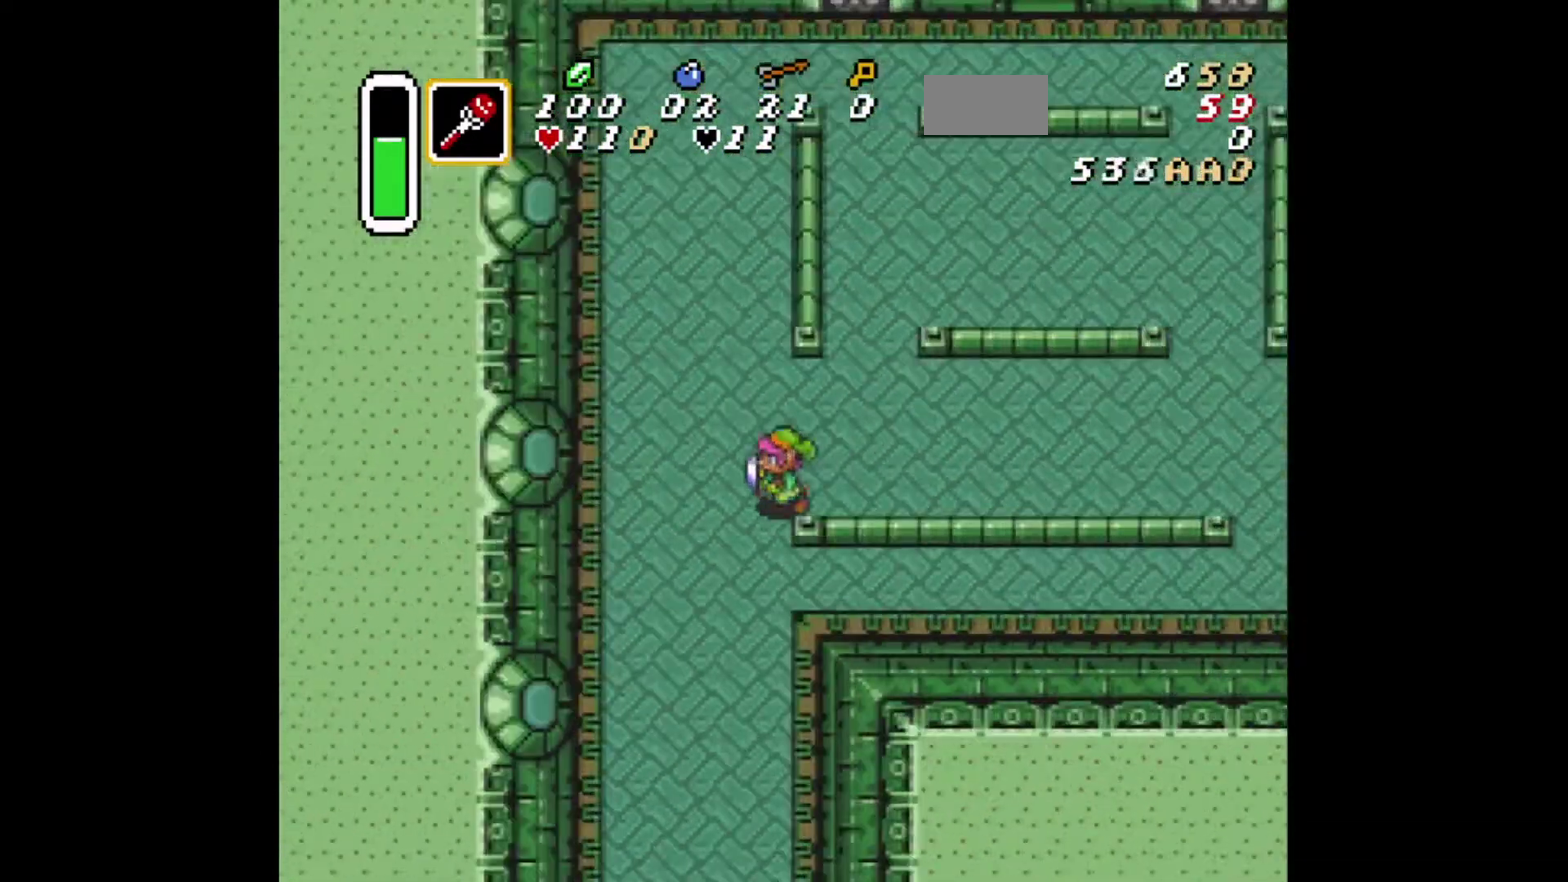
{"dt_ms": 417, "buttons": ["DPAD_DOWN"], "events": [[417, "DPAD_LEFT", "up"]]}
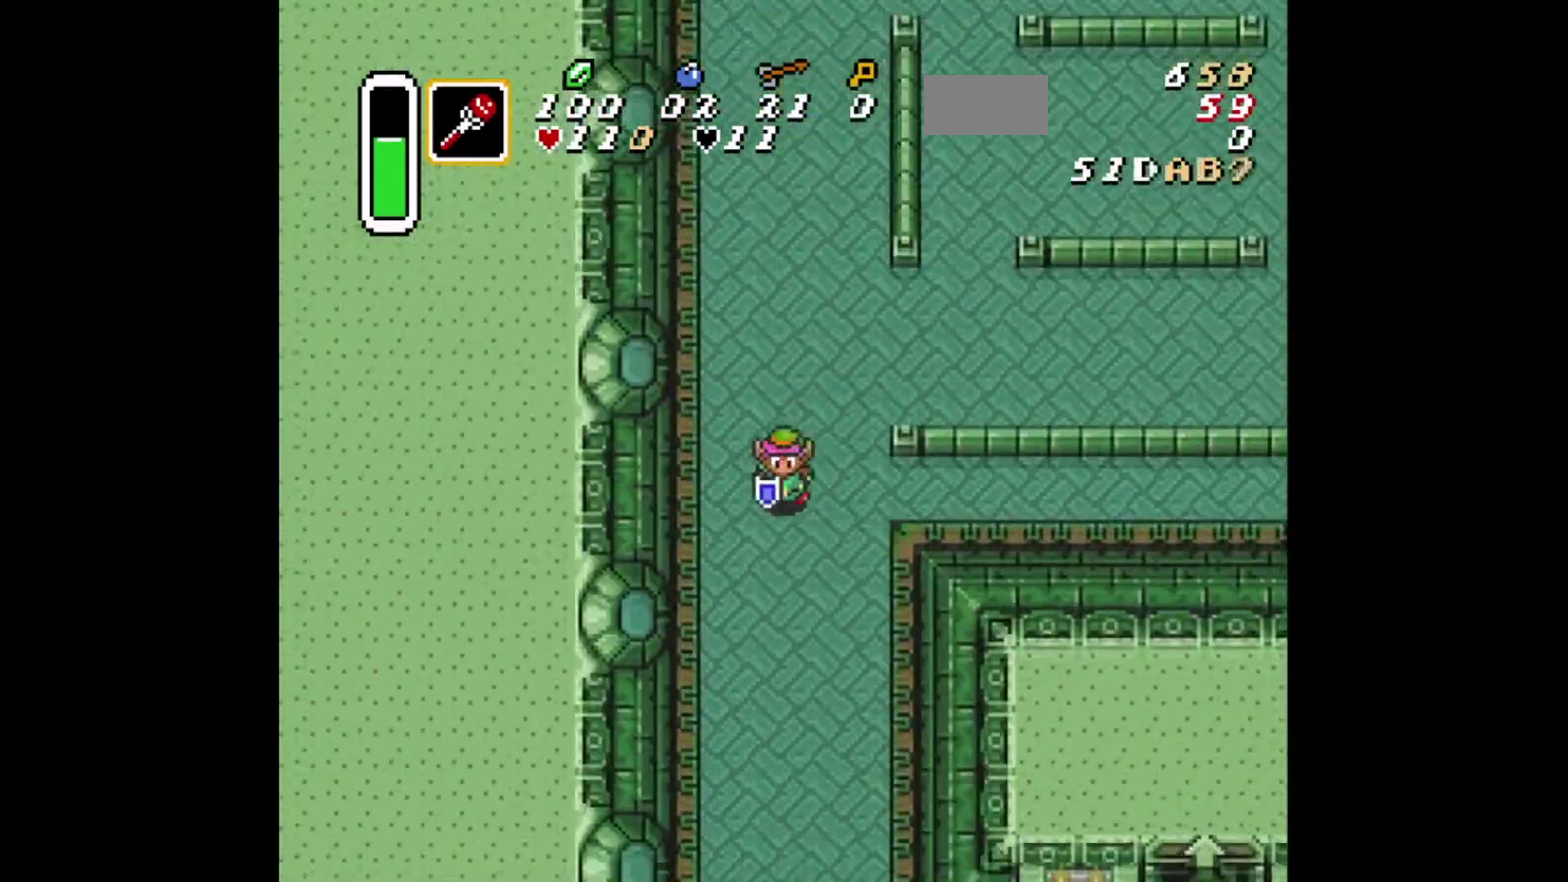
{"dt_ms": 292, "buttons": ["DPAD_DOWN"], "events": [[125, "DPAD_DOWN", "up"], [167, "DPAD_UP", "down"], [292, "DPAD_DOWN", "down"], [292, "DPAD_UP", "up"]]}
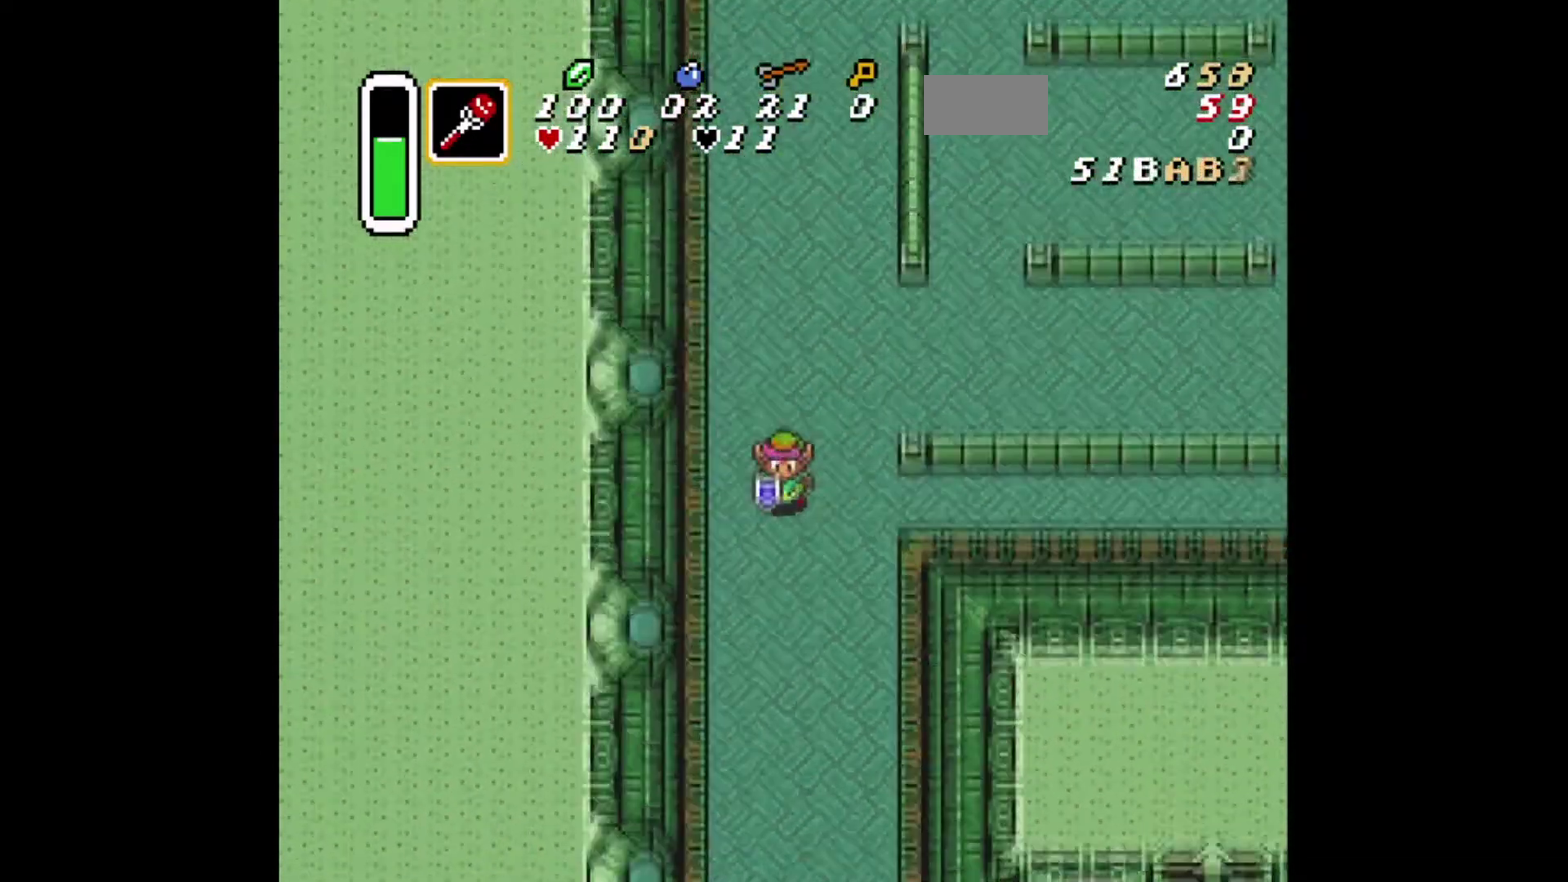
{"dt_ms": 501, "buttons": ["DPAD_UP"], "events": [[42, "A", "down"], [84, "DPAD_DOWN", "up"], [209, "A", "up"], [334, "DPAD_UP", "down"]]}
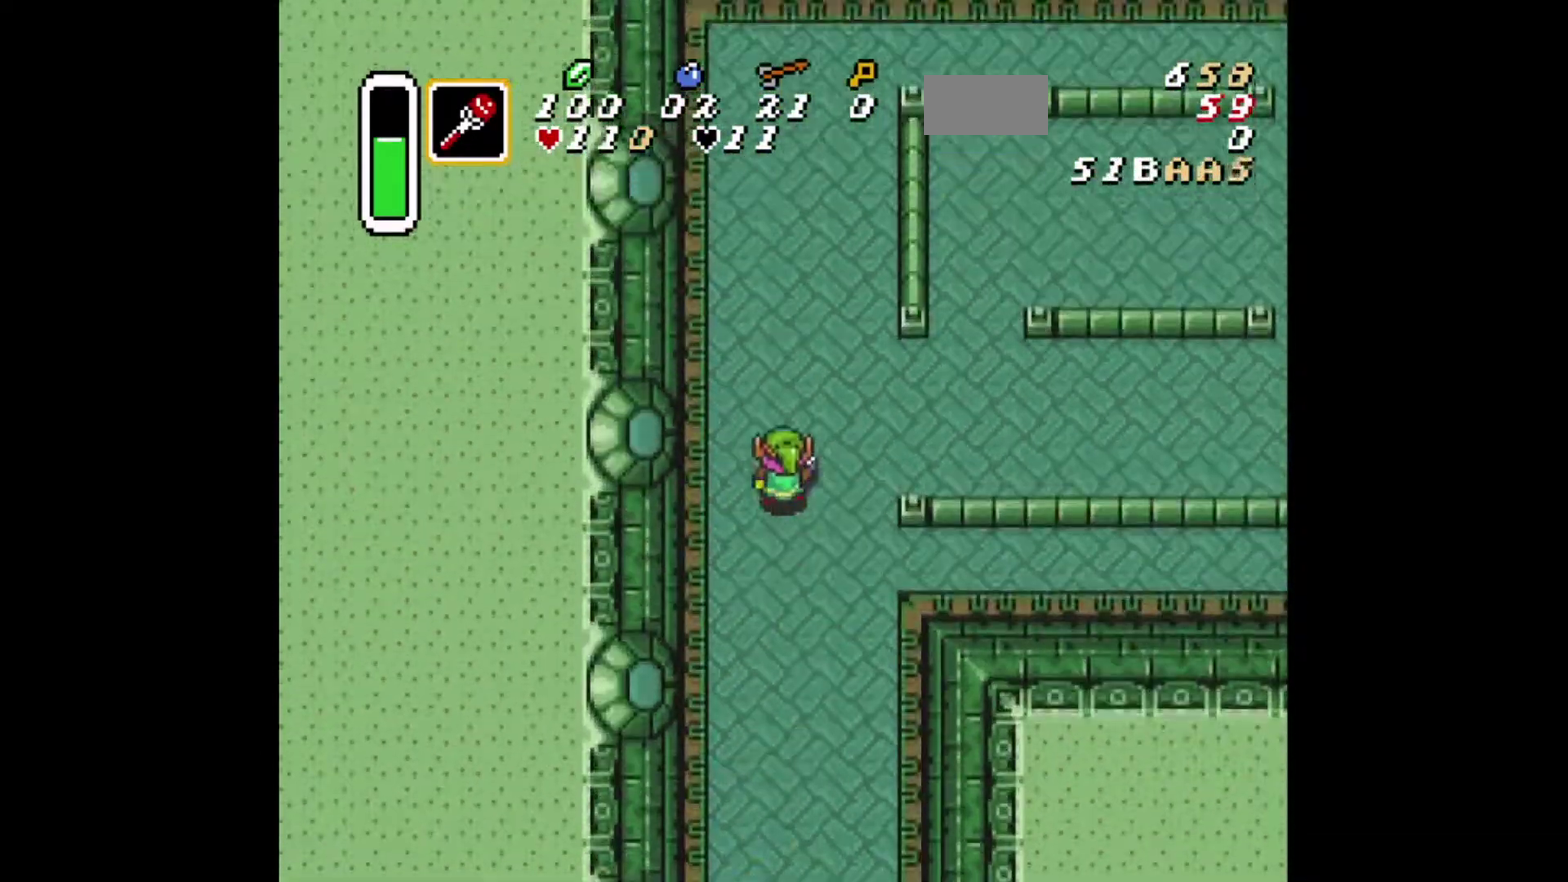
{"dt_ms": 292, "buttons": [], "events": [[83, "DPAD_RIGHT", "down"], [208, "DPAD_UP", "up"], [292, "DPAD_RIGHT", "up"]]}
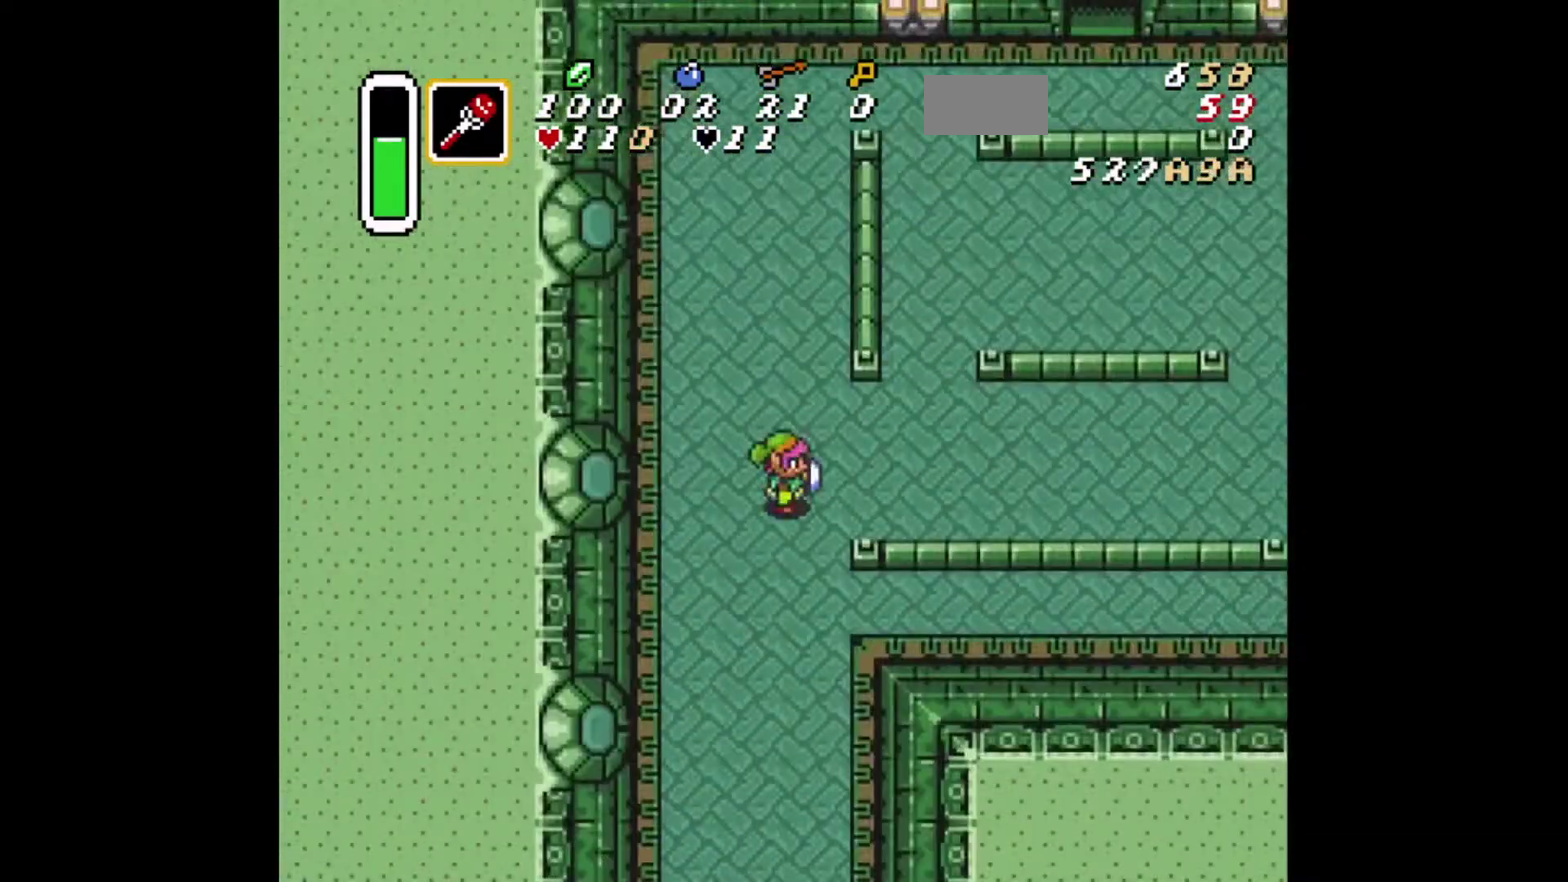
{"dt_ms": 417, "buttons": ["DPAD_UP"], "events": [[41, "DPAD_DOWN", "down"], [375, "DPAD_DOWN", "up"], [417, "DPAD_UP", "down"]]}
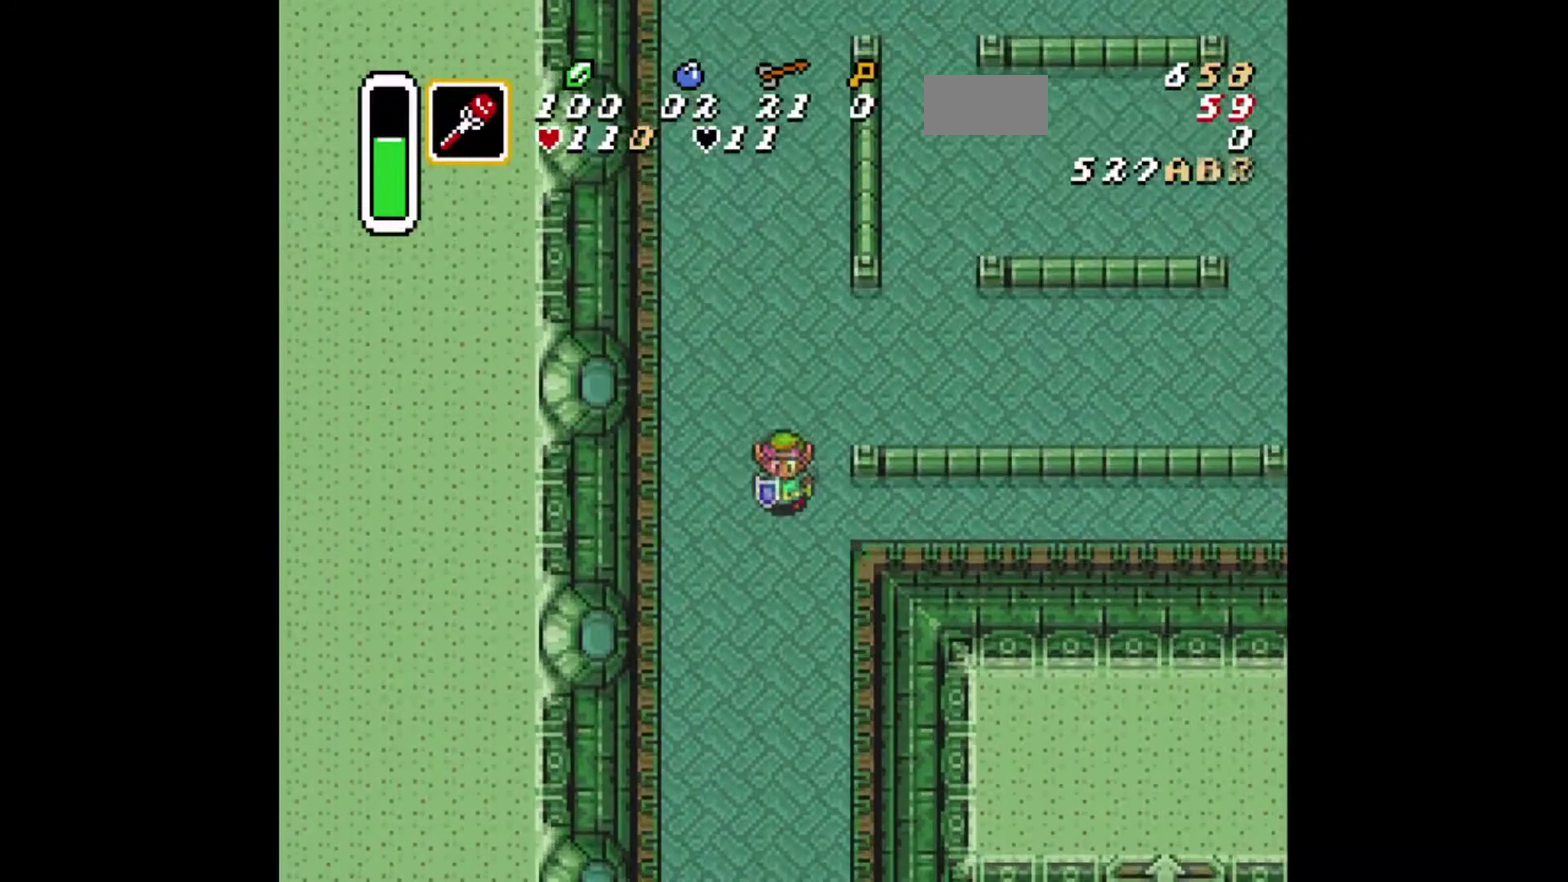
{"dt_ms": 500, "buttons": ["B", "DPAD_UP"], "events": [[83, "B", "down"]]}
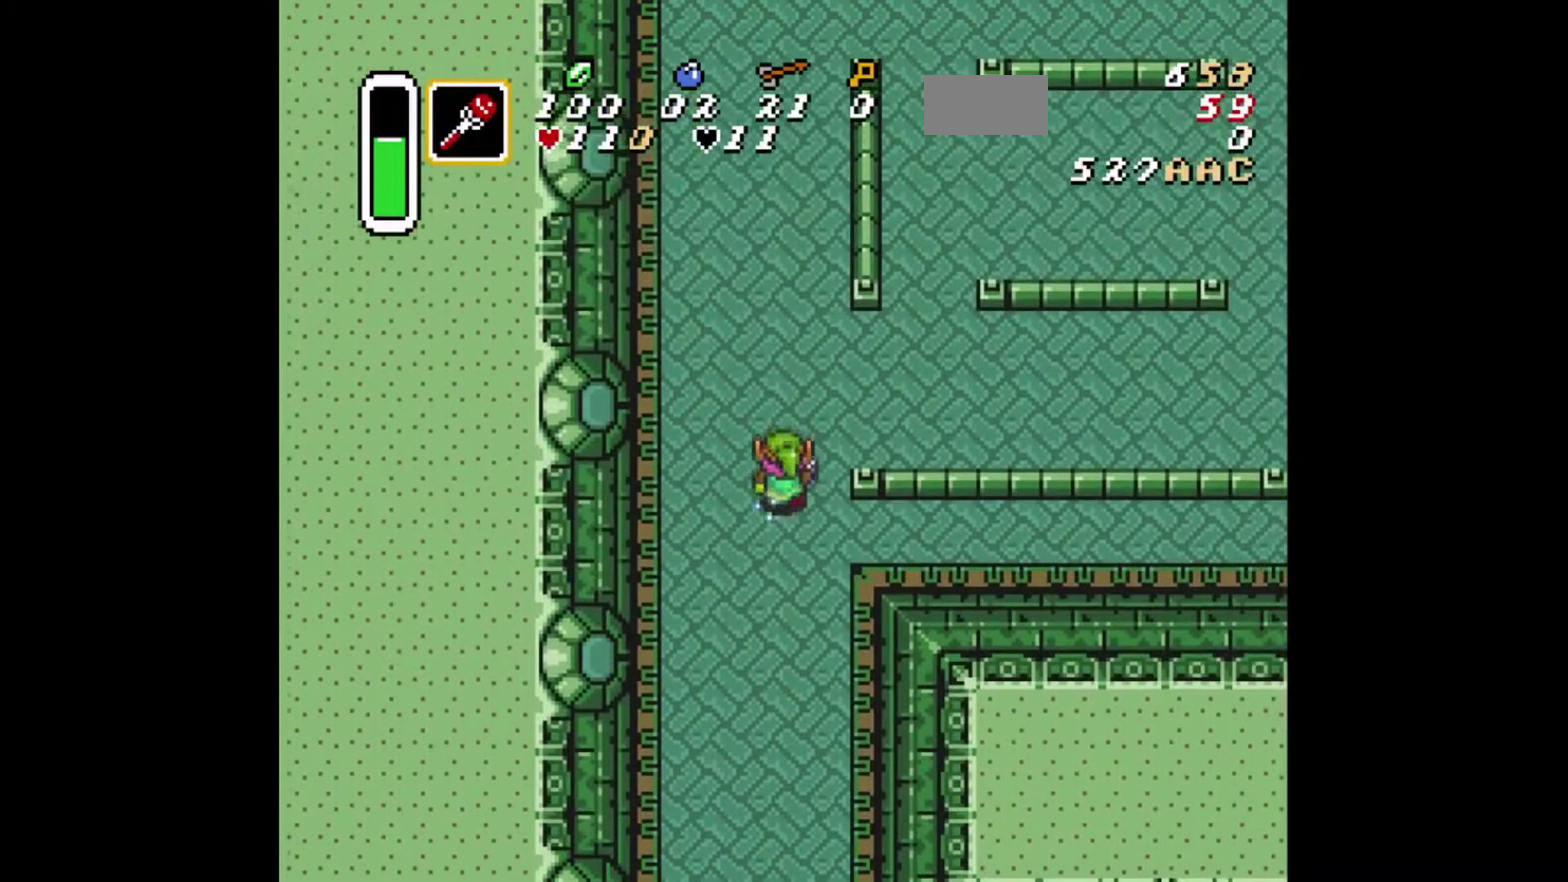
{"dt_ms": 292, "buttons": ["B", "DPAD_UP"], "events": []}
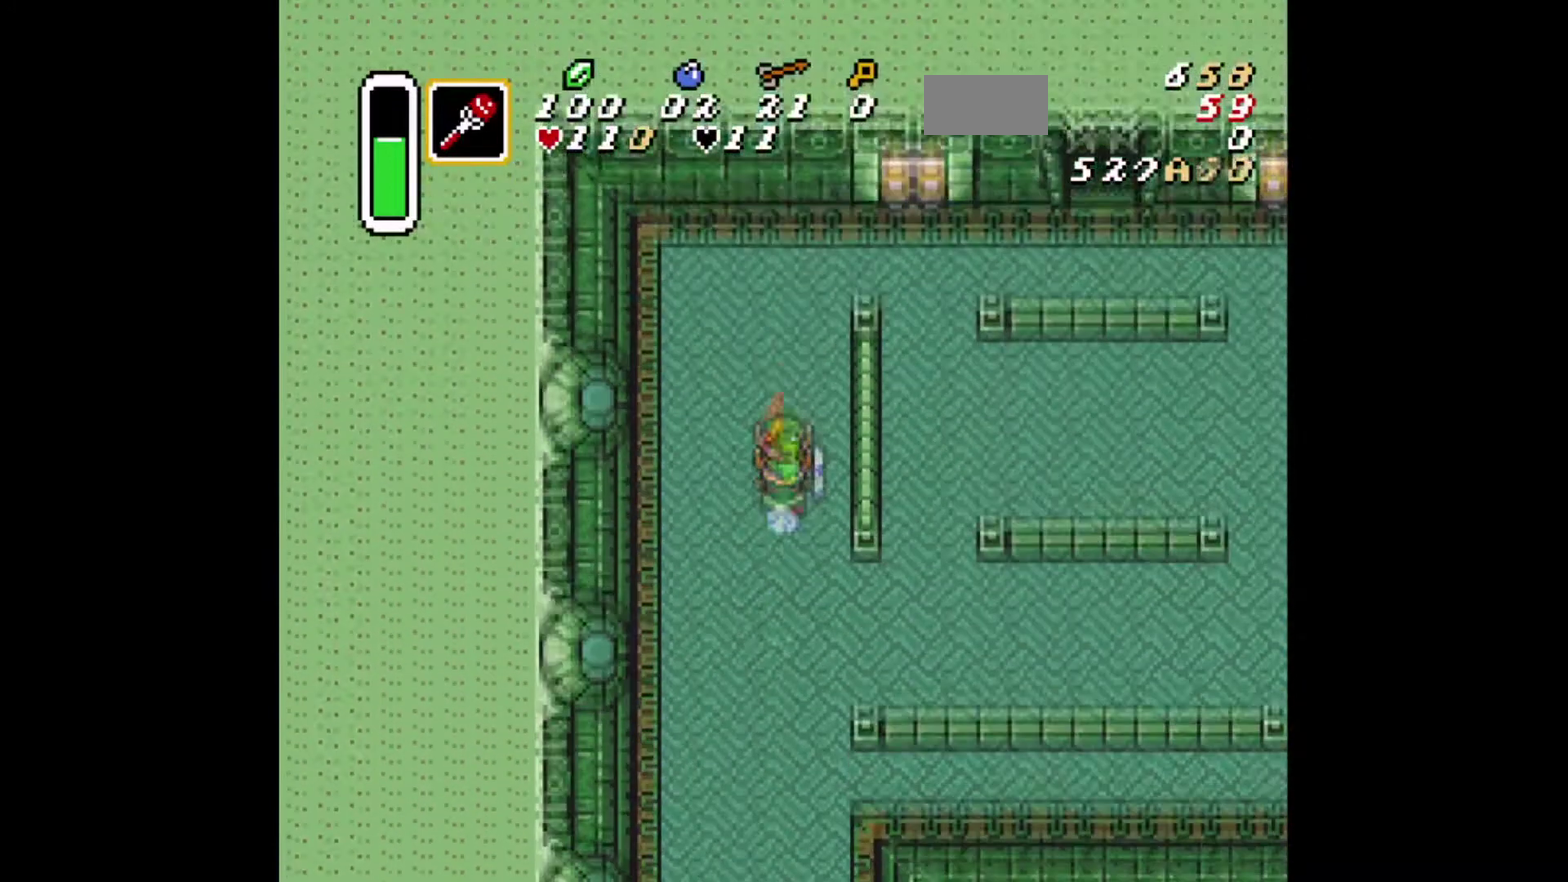
{"dt_ms": 292, "buttons": ["DPAD_UP", "DPAD_RIGHT"], "events": [[125, "B", "up"], [209, "DPAD_RIGHT", "down"]]}
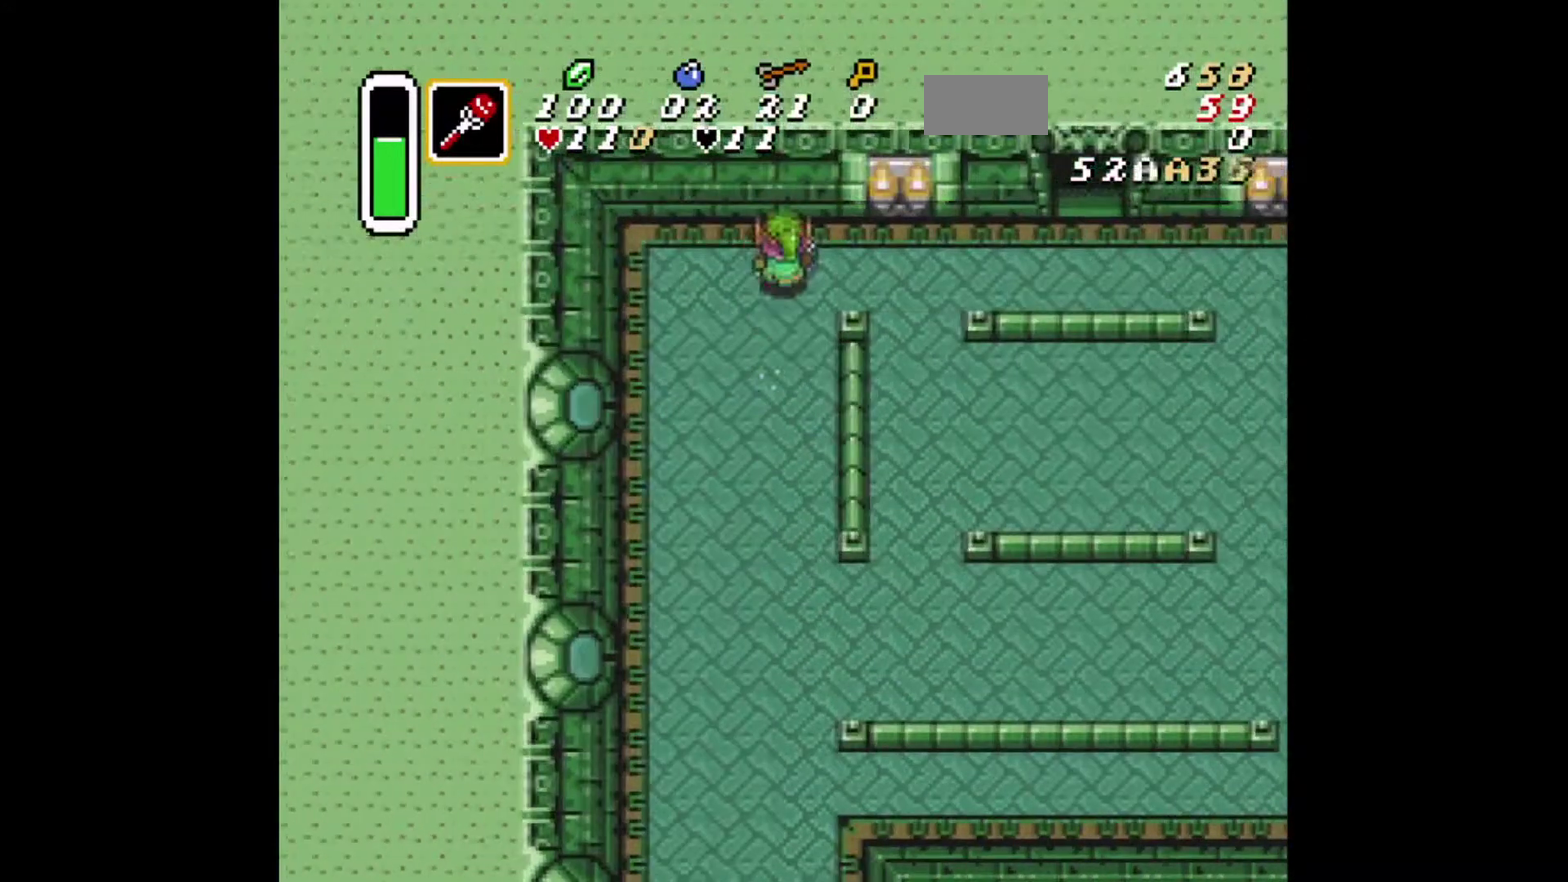
{"dt_ms": 417, "buttons": ["DPAD_RIGHT"], "events": [[167, "DPAD_UP", "up"]]}
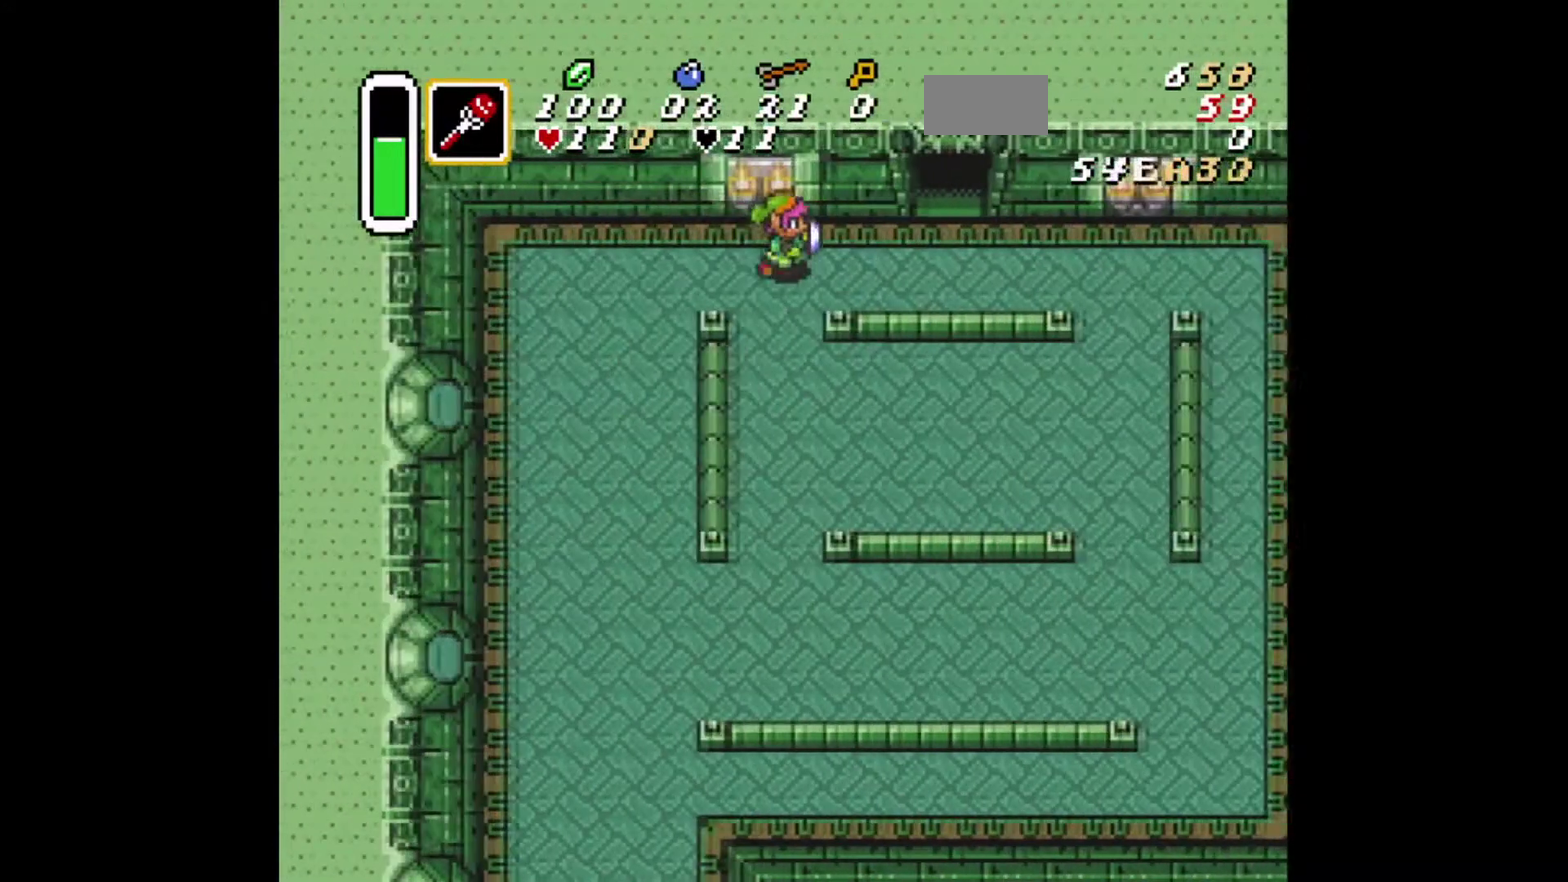
{"dt_ms": 501, "buttons": [], "events": [[209, "DPAD_RIGHT", "up"]]}
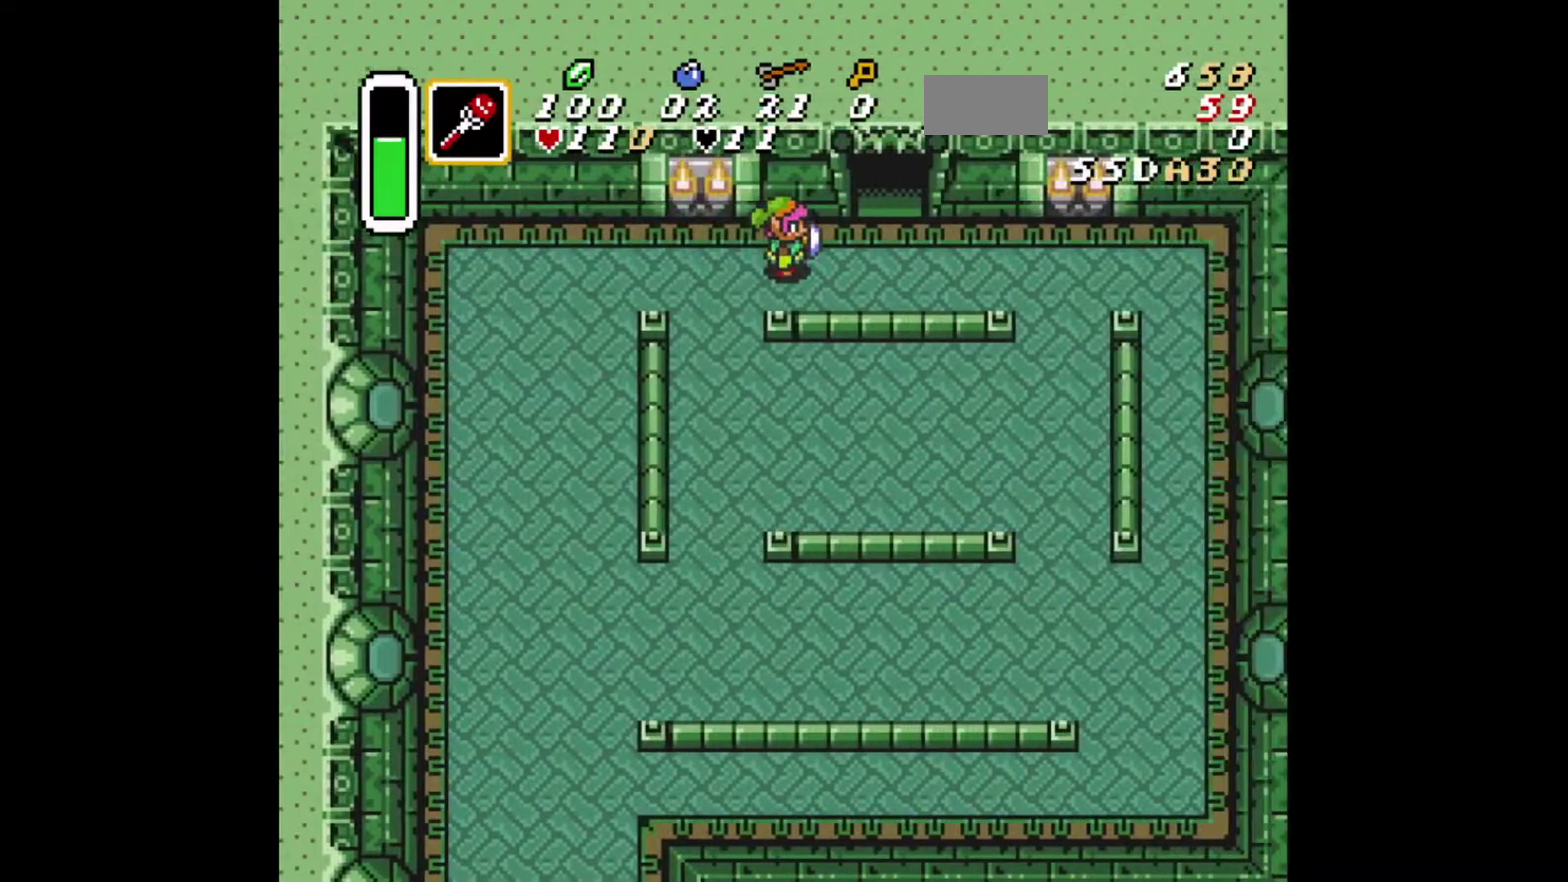
{"dt_ms": 500, "buttons": ["DPAD_LEFT"], "events": [[459, "DPAD_LEFT", "down"]]}
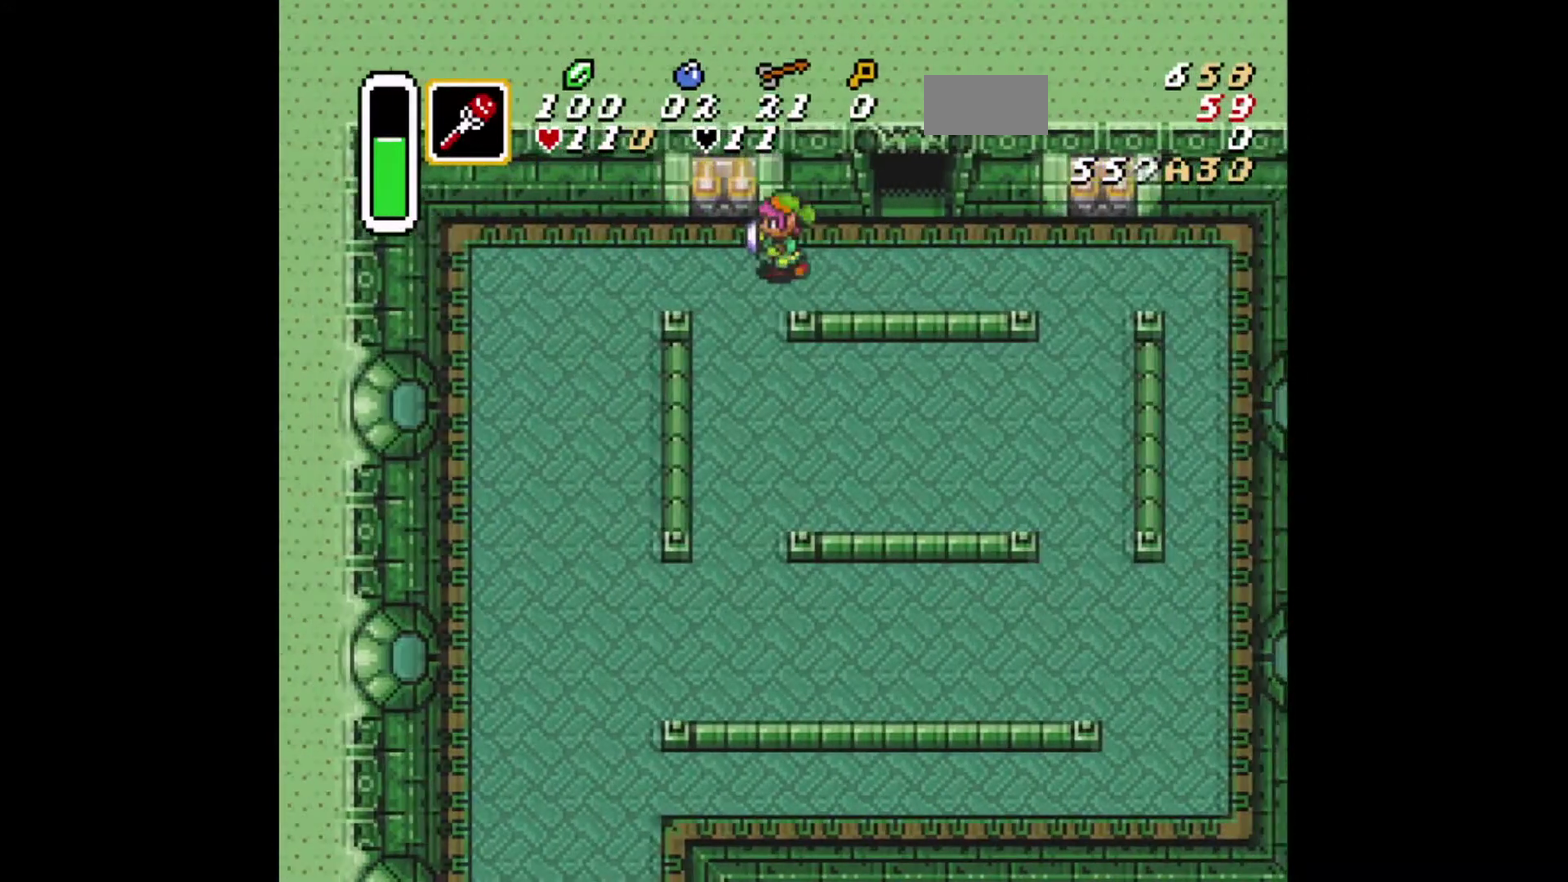
{"dt_ms": 501, "buttons": [], "events": [[84, "DPAD_DOWN", "down"], [167, "DPAD_LEFT", "up"], [501, "DPAD_DOWN", "up"]]}